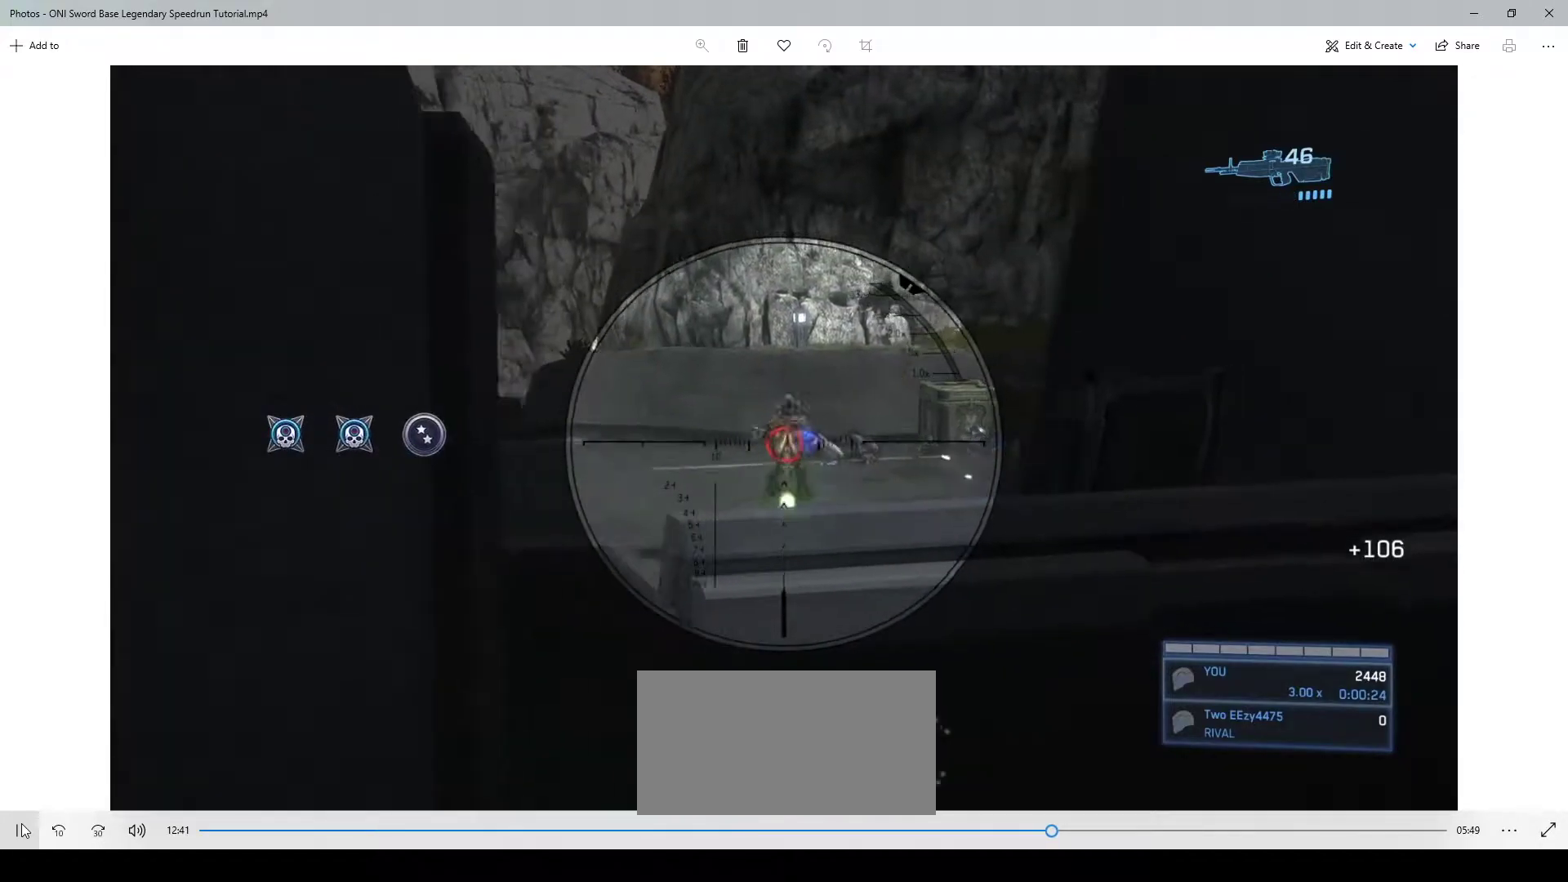
Gameplay with keyboard and mouse; each line is a JSON object with the keys and mouse buttons held at the frame after it. "events" lists presses ("down") and releases ("up") of "1", "2", "3", "4", "a", "ctrl", "d", "e", "f", "q", "r", "s", "shift", "space", "w", "mouse_left", "mouse_wheel" and "mouse_right" between this image and that frame as [ms after this image, input, new state], when the widget could be followed in between. "mouse_left", "mouse_wheel", "mouse_right" = the "left", "wheel", "right" buttons of the "mouse" list. No other keys are recorded. "wheel" means that the mouse wheel is clicked or scrolled. Not read: mouse_move.
{"keys": [], "mouse": [], "events": [[233, "d", "up"]]}
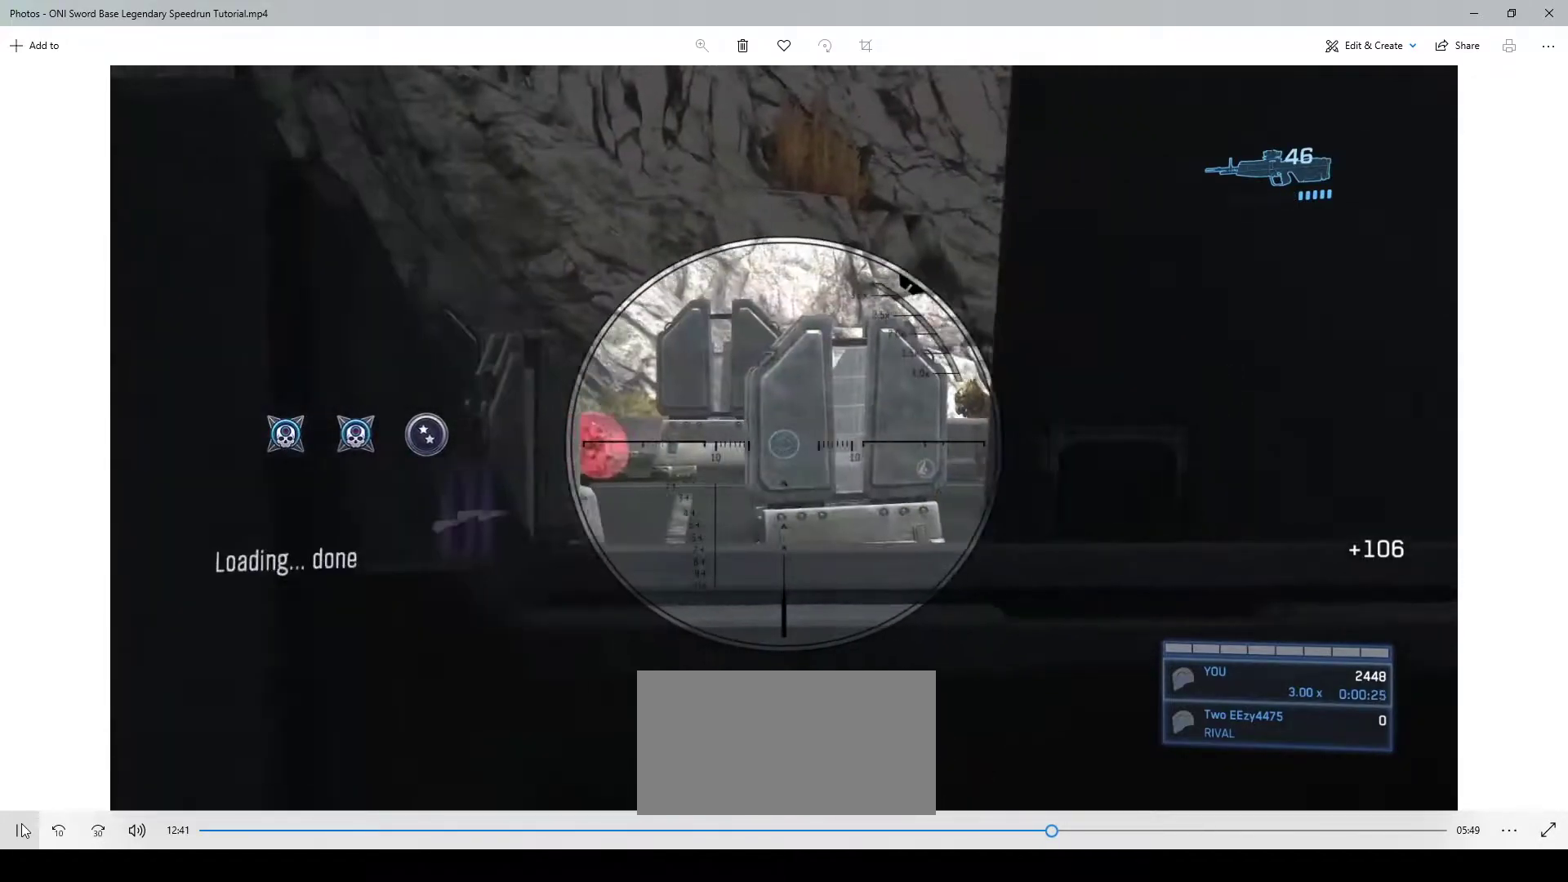
{"keys": ["d"], "mouse": [], "events": [[433, "d", "down"]]}
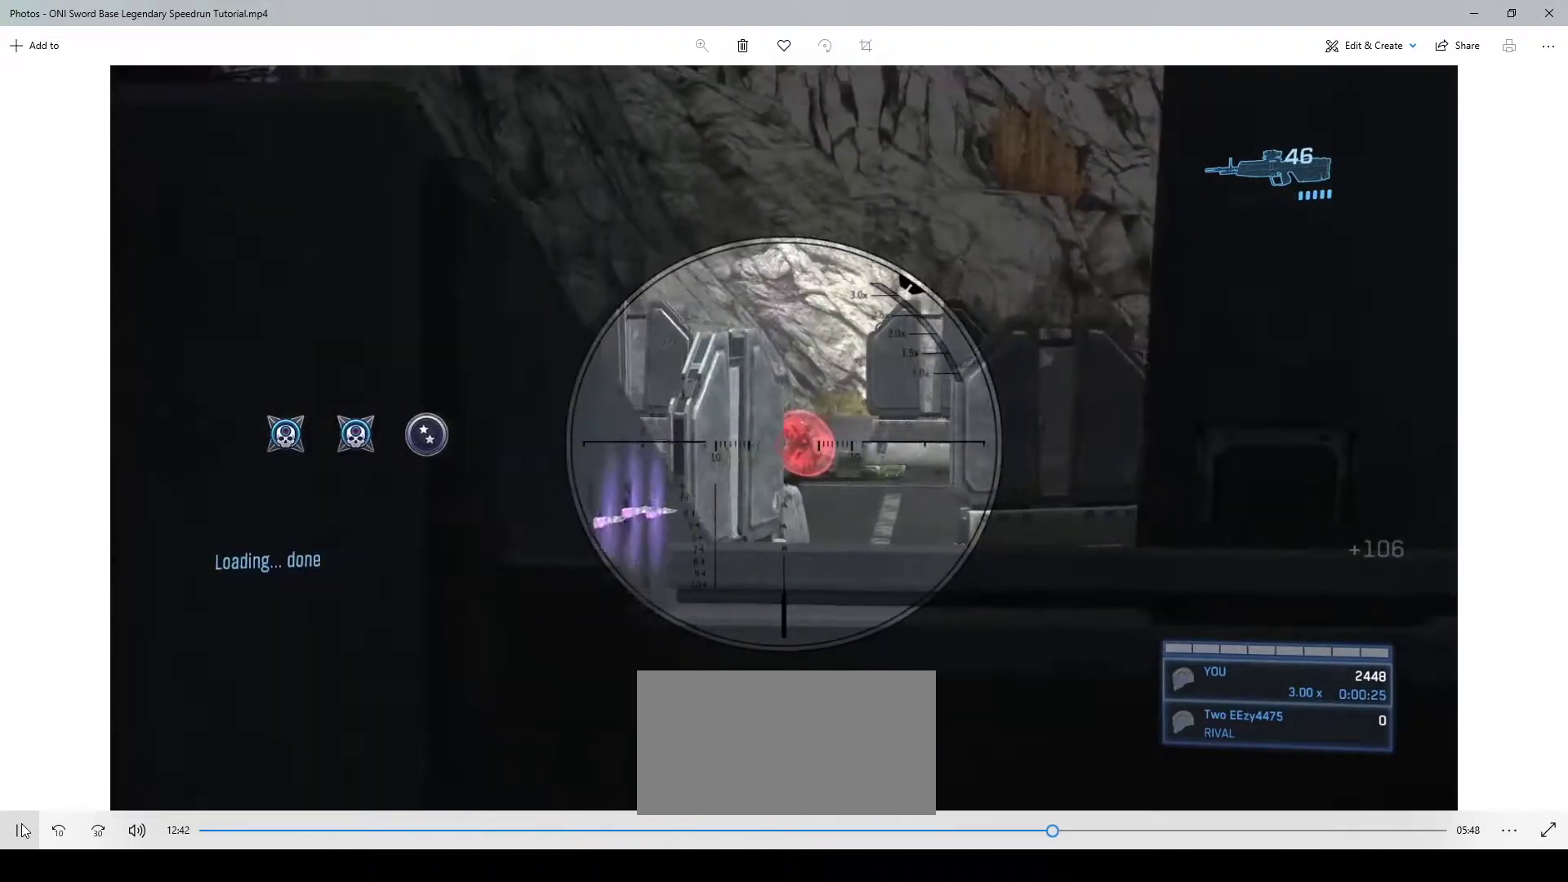
{"keys": [], "mouse": [], "events": [[67, "d", "up"], [200, "mouse_left", "down"], [367, "mouse_left", "up"]]}
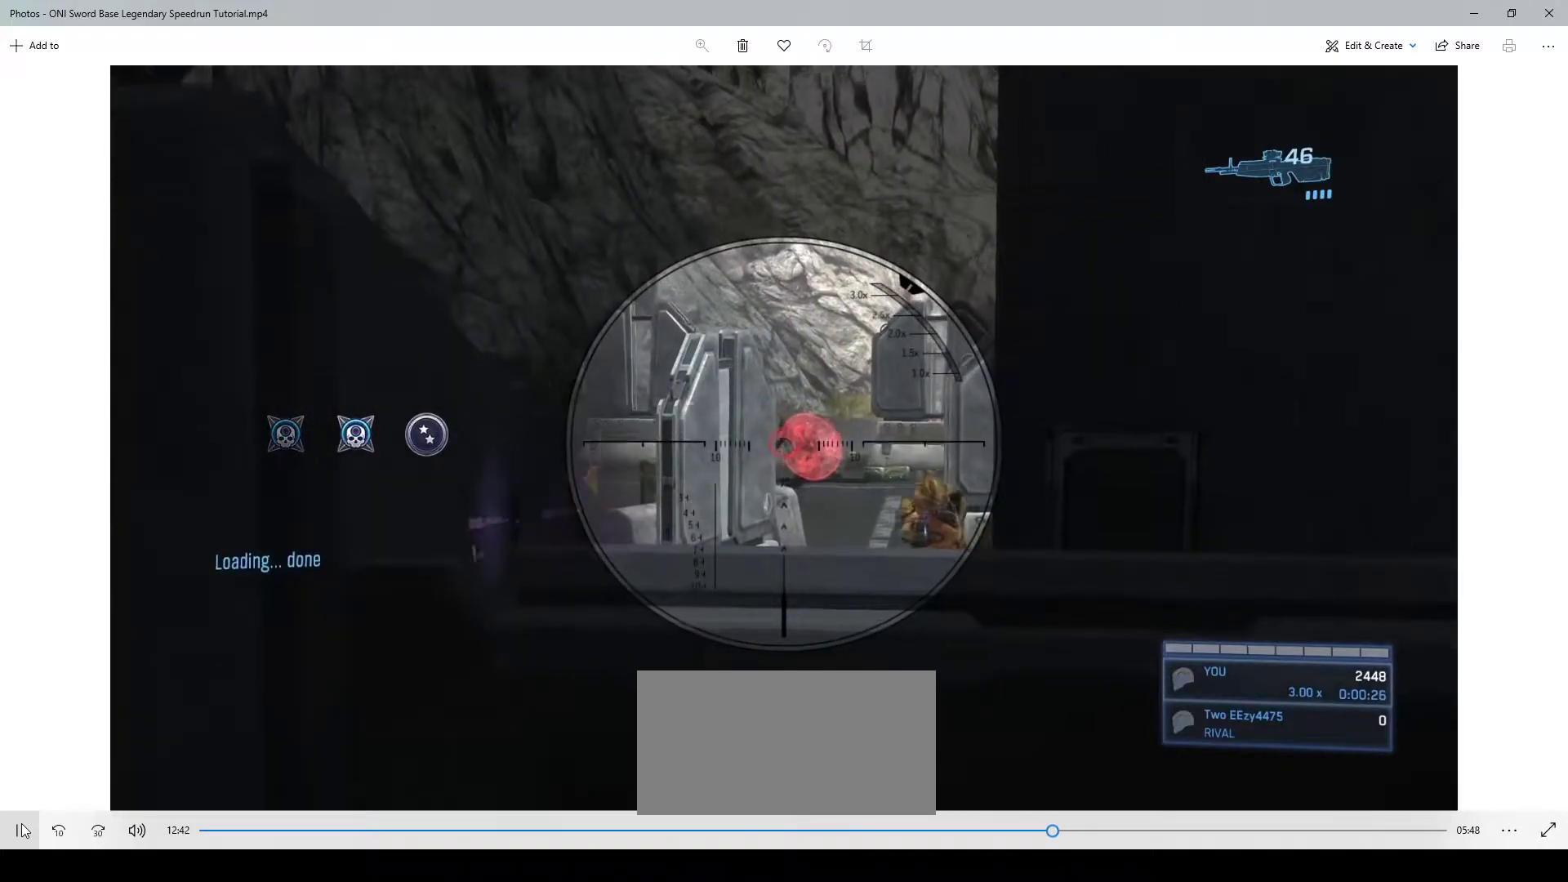
{"keys": [], "mouse": [], "events": [[233, "mouse_left", "down"], [333, "mouse_left", "up"]]}
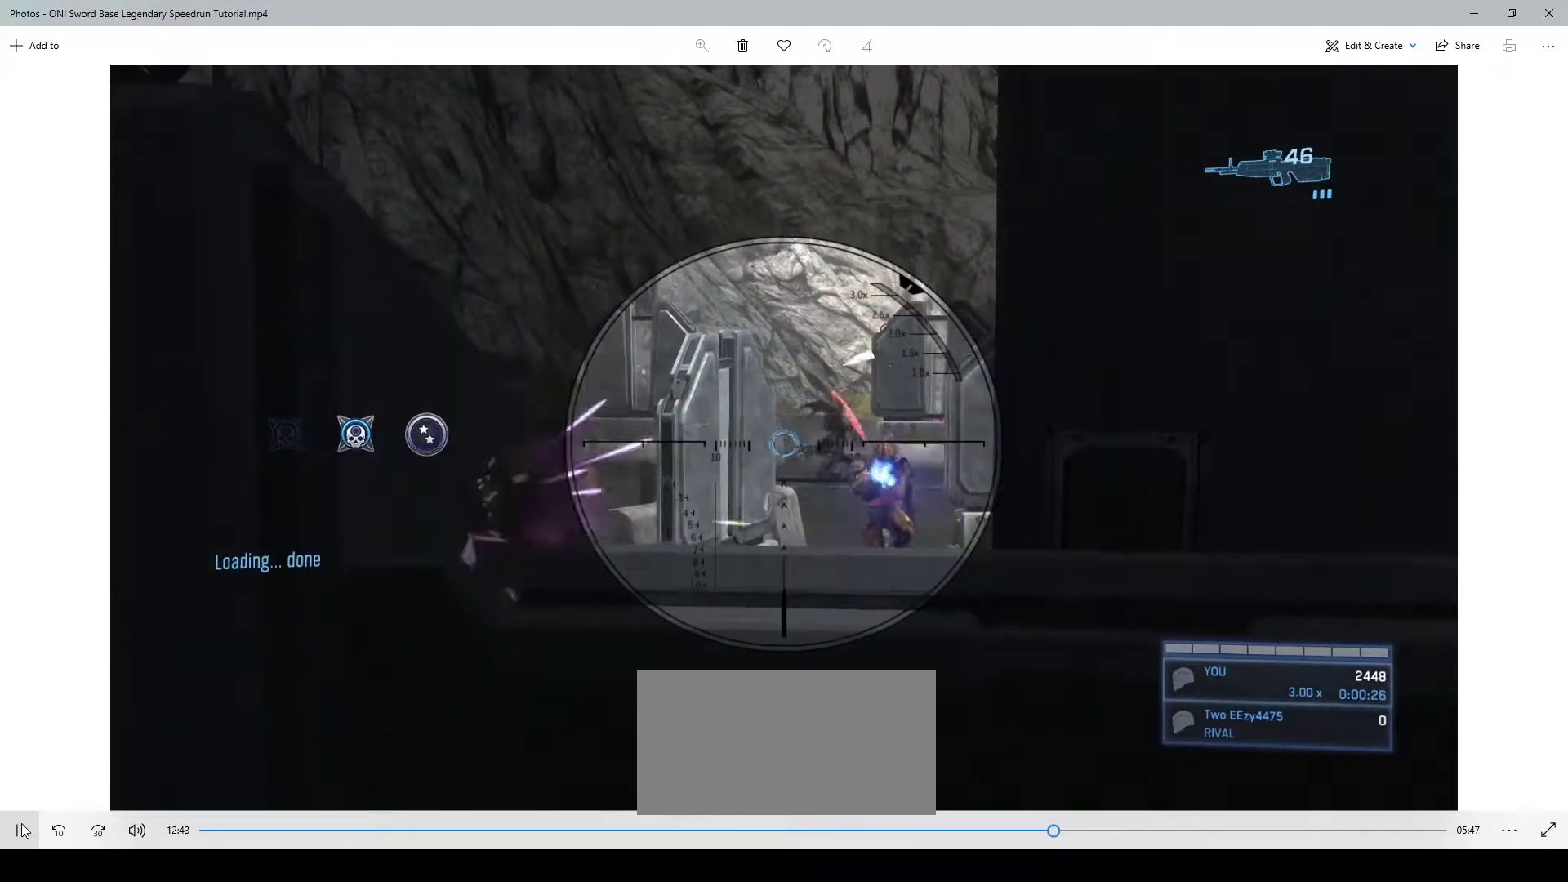
{"keys": ["a", "s"], "mouse": [], "events": [[400, "mouse_left", "down"], [500, "a", "down"], [500, "mouse_left", "up"], [500, "s", "down"]]}
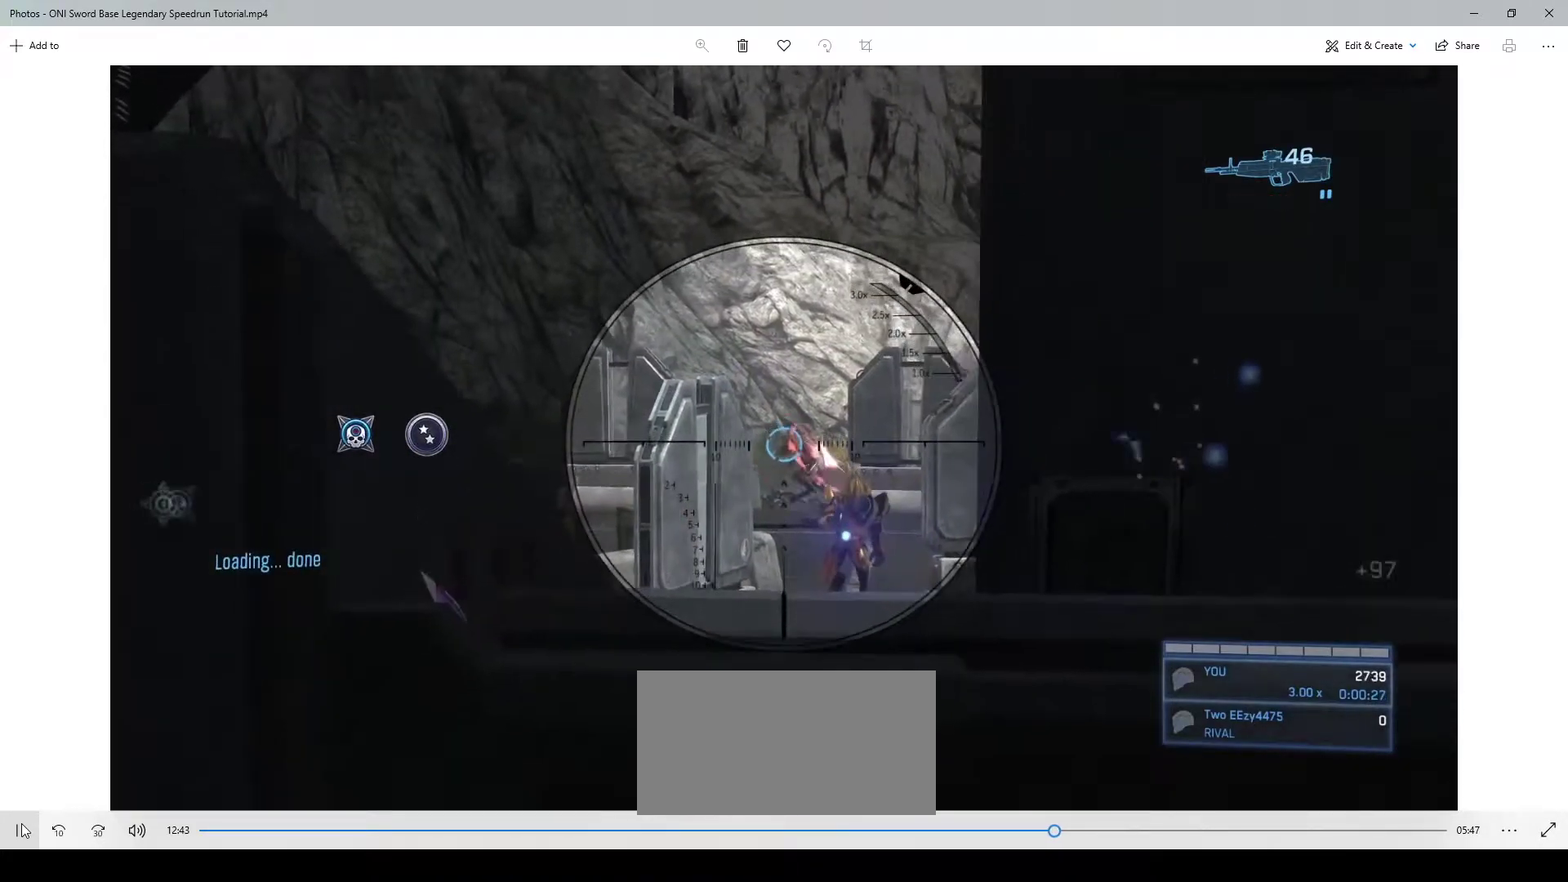
{"keys": ["a", "s"], "mouse": [], "events": [[33, "r", "down"], [67, "r", "up"]]}
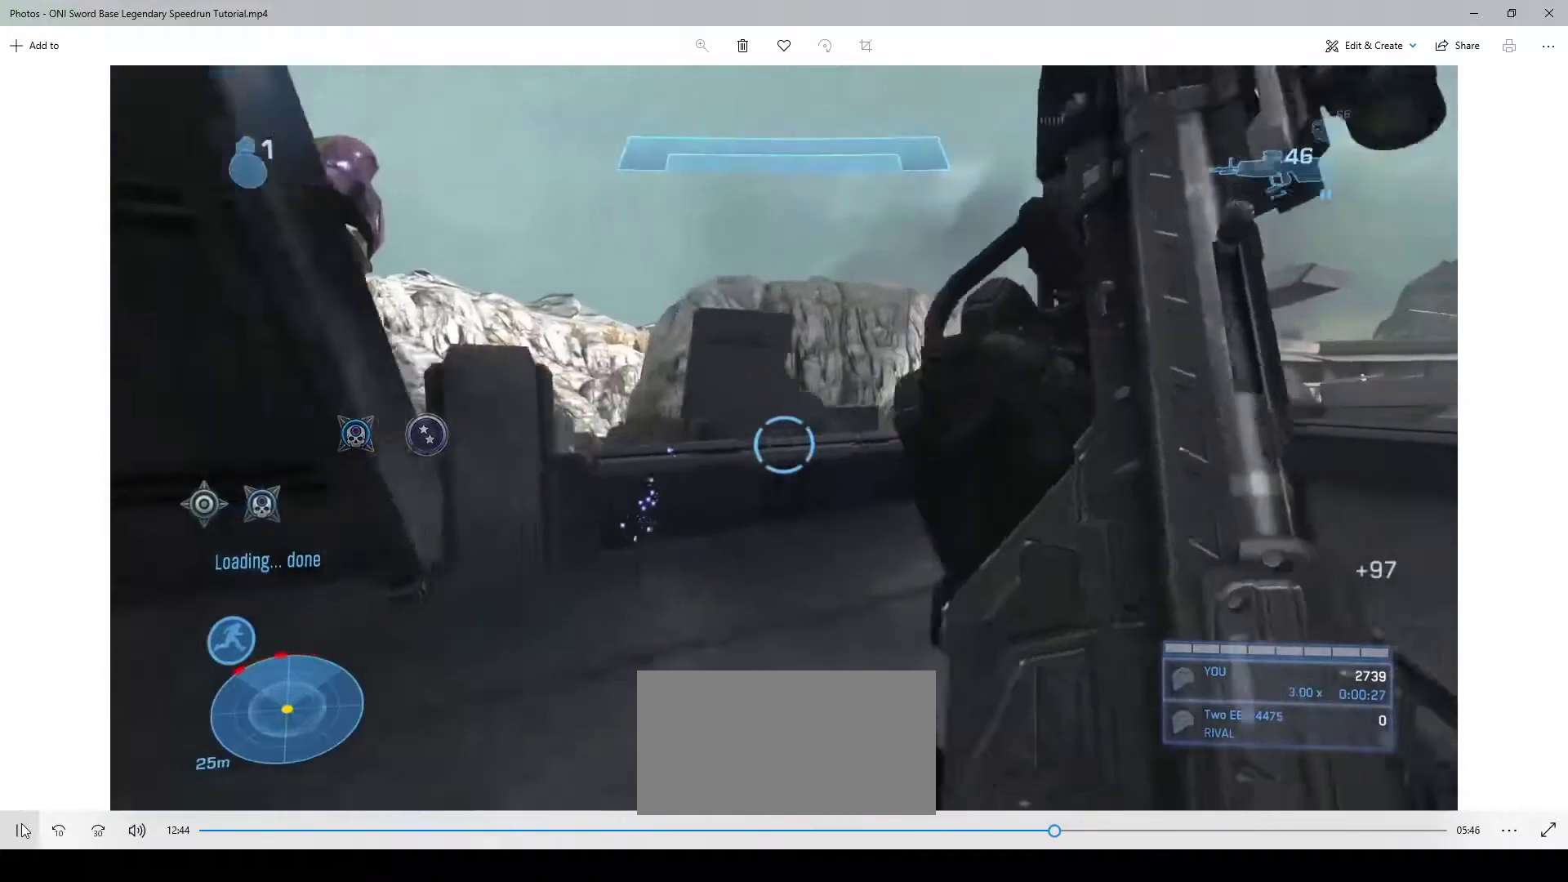
{"keys": [], "mouse": [], "events": [[100, "s", "up"], [133, "a", "up"]]}
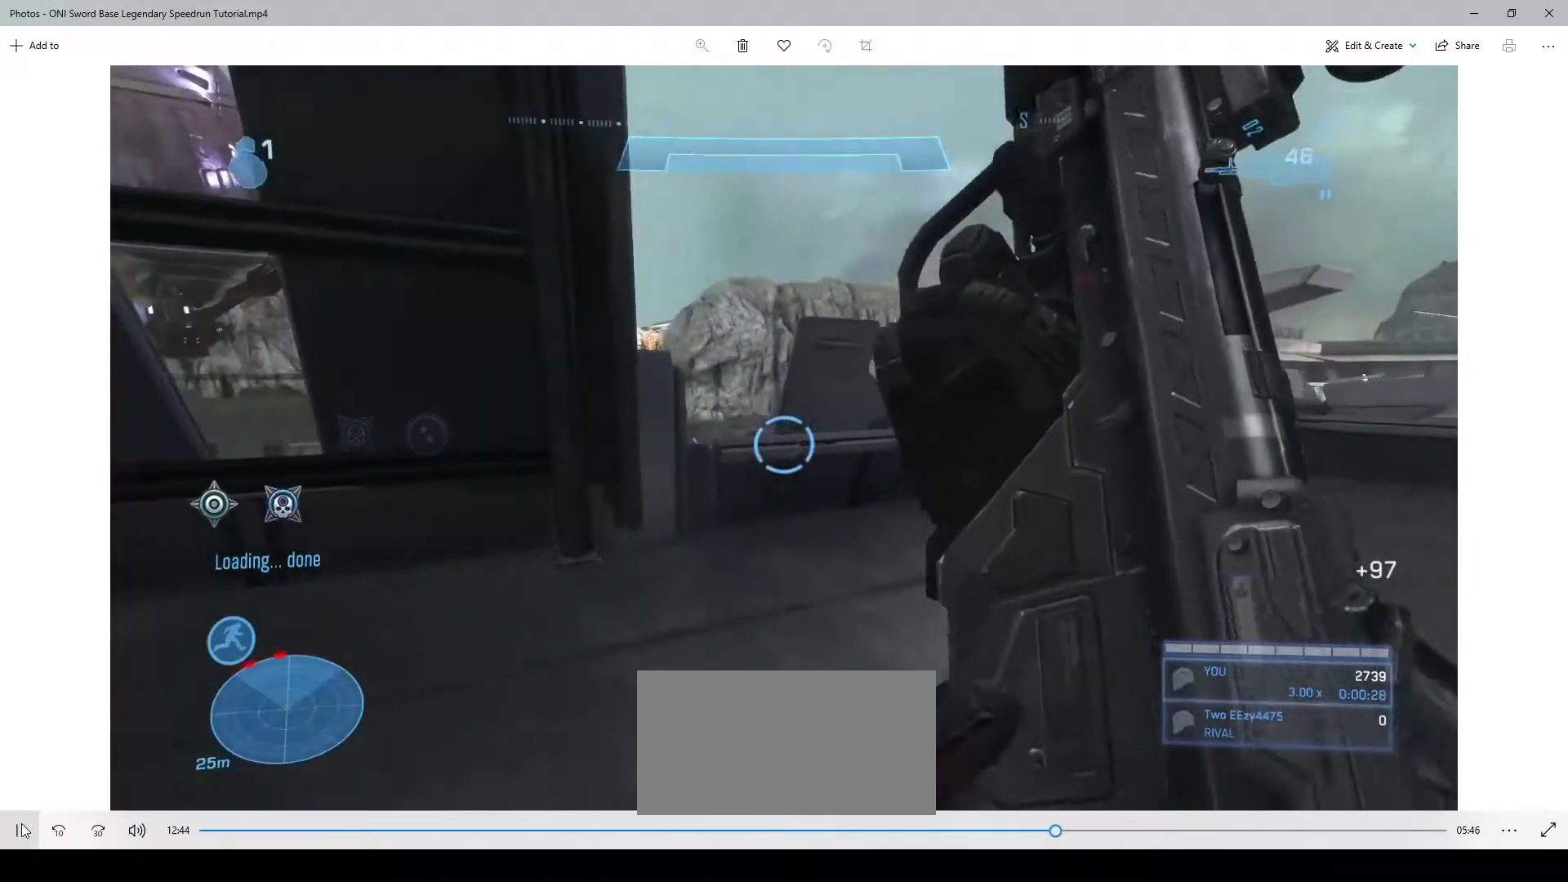
{"keys": ["d"], "mouse": [], "events": [[33, "d", "down"], [133, "w", "down"], [267, "d", "up"], [267, "w", "up"], [500, "d", "down"]]}
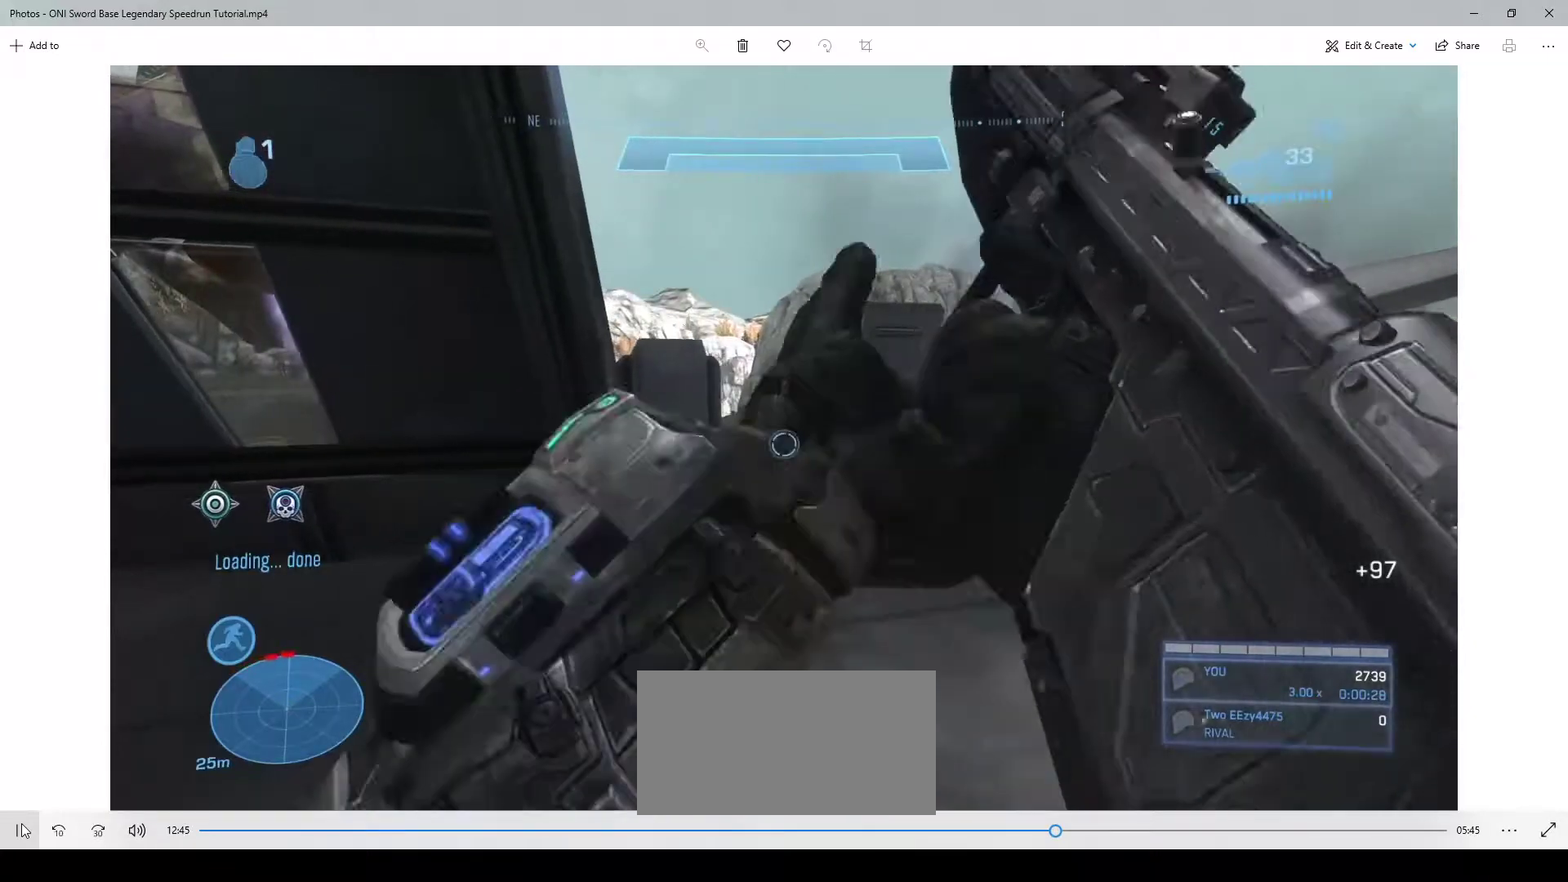
{"keys": [], "mouse": [], "events": [[33, "mouse_wheel", "down"], [33, "w", "down"], [100, "mouse_wheel", "up"], [133, "d", "up"], [233, "mouse_right", "down"], [333, "mouse_right", "up"], [433, "d", "down"], [467, "d", "up"], [467, "w", "up"]]}
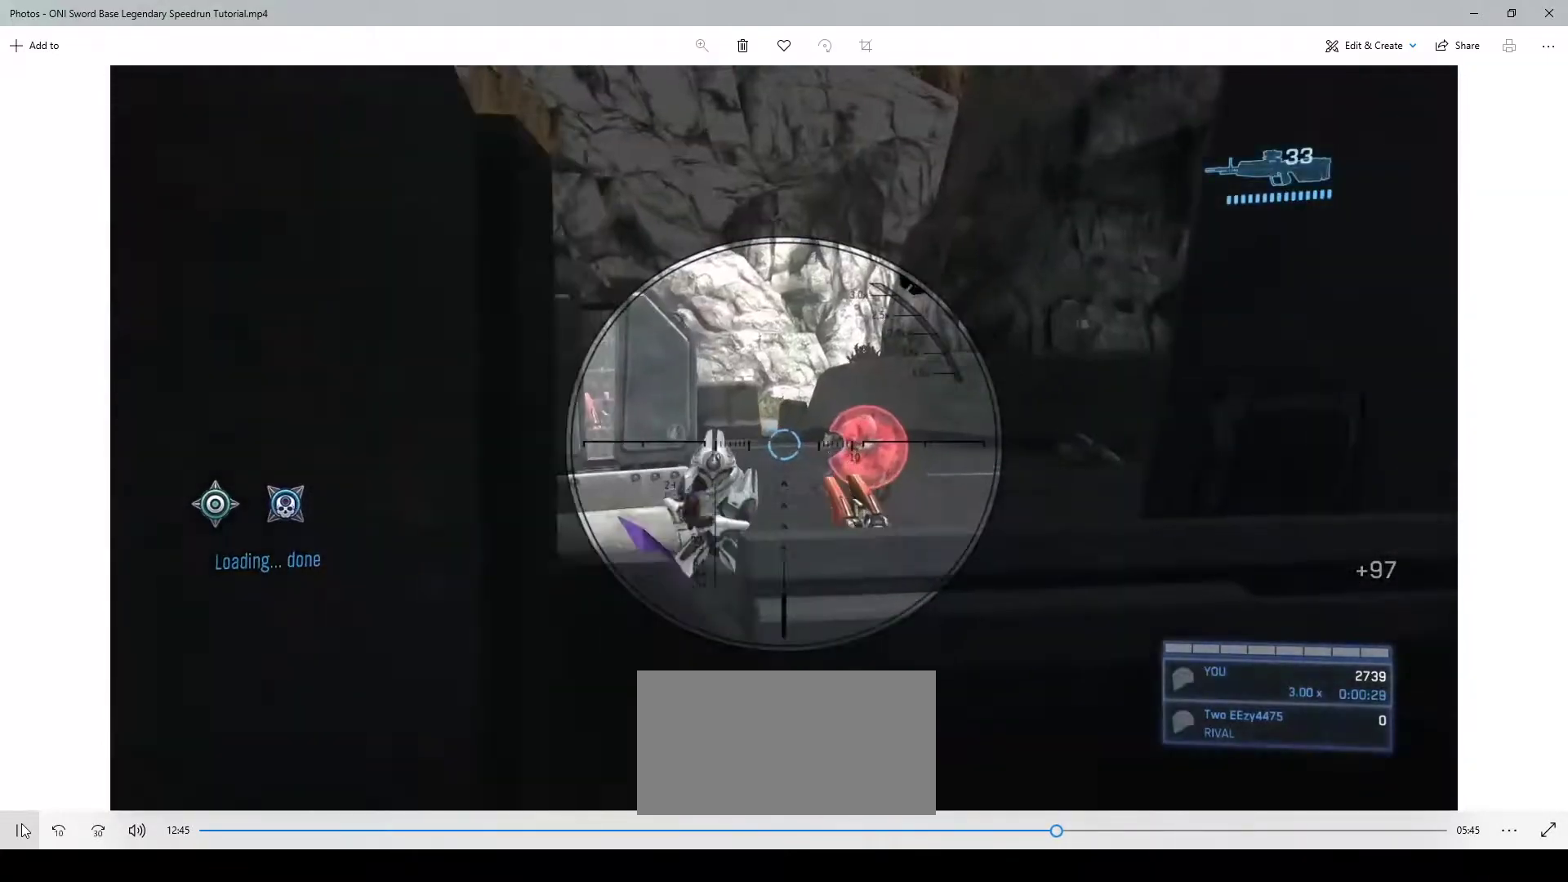
{"keys": ["s"], "mouse": [], "events": [[333, "s", "down"]]}
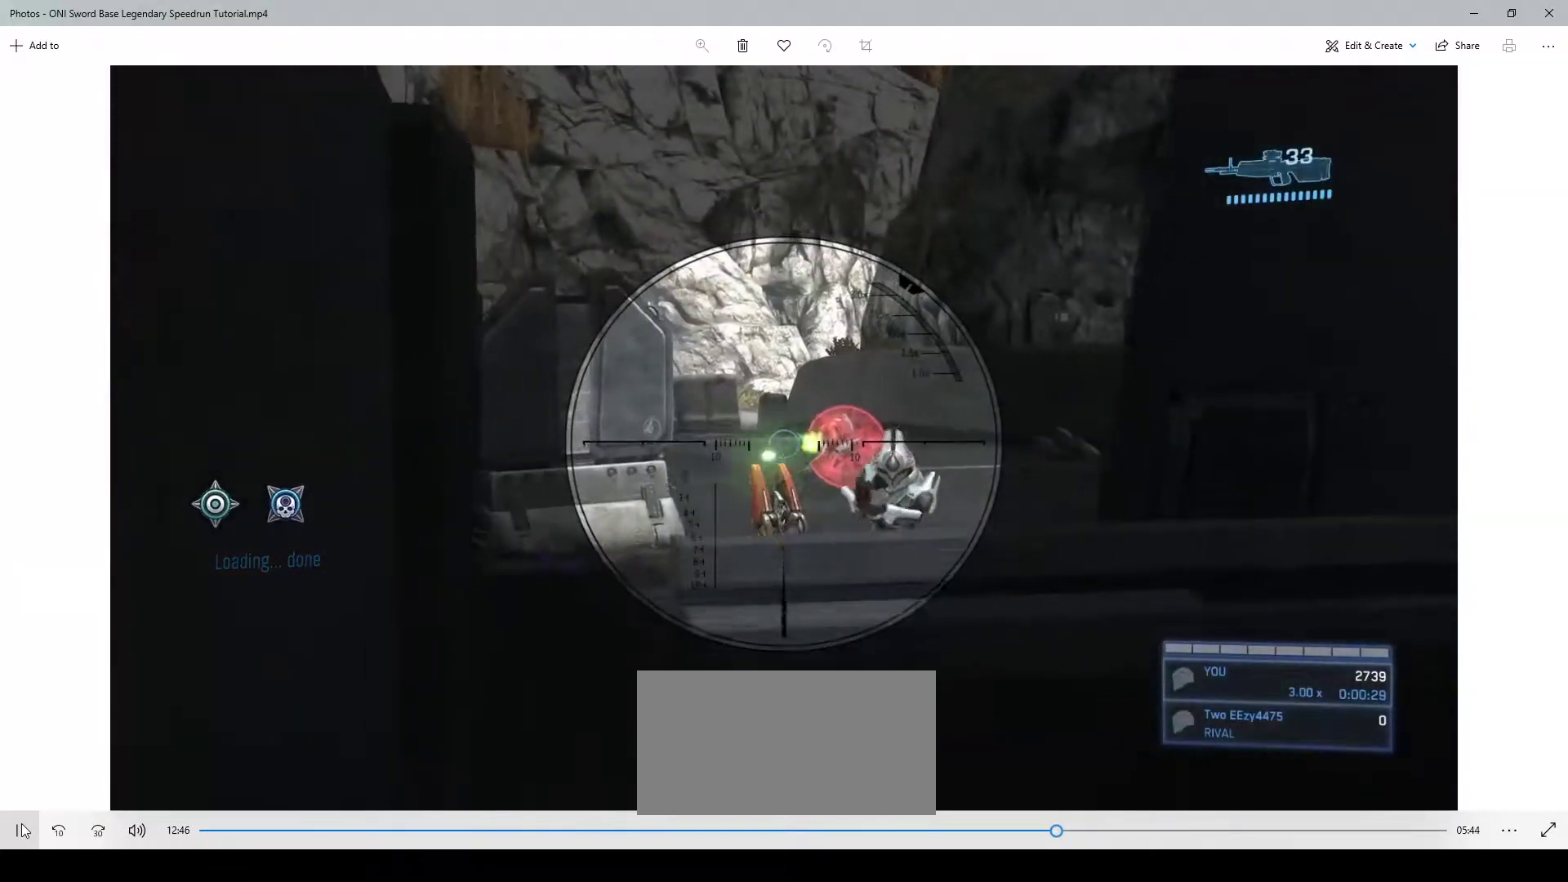
{"keys": [], "mouse": [], "events": [[100, "mouse_left", "down"], [100, "s", "up"], [167, "mouse_left", "up"]]}
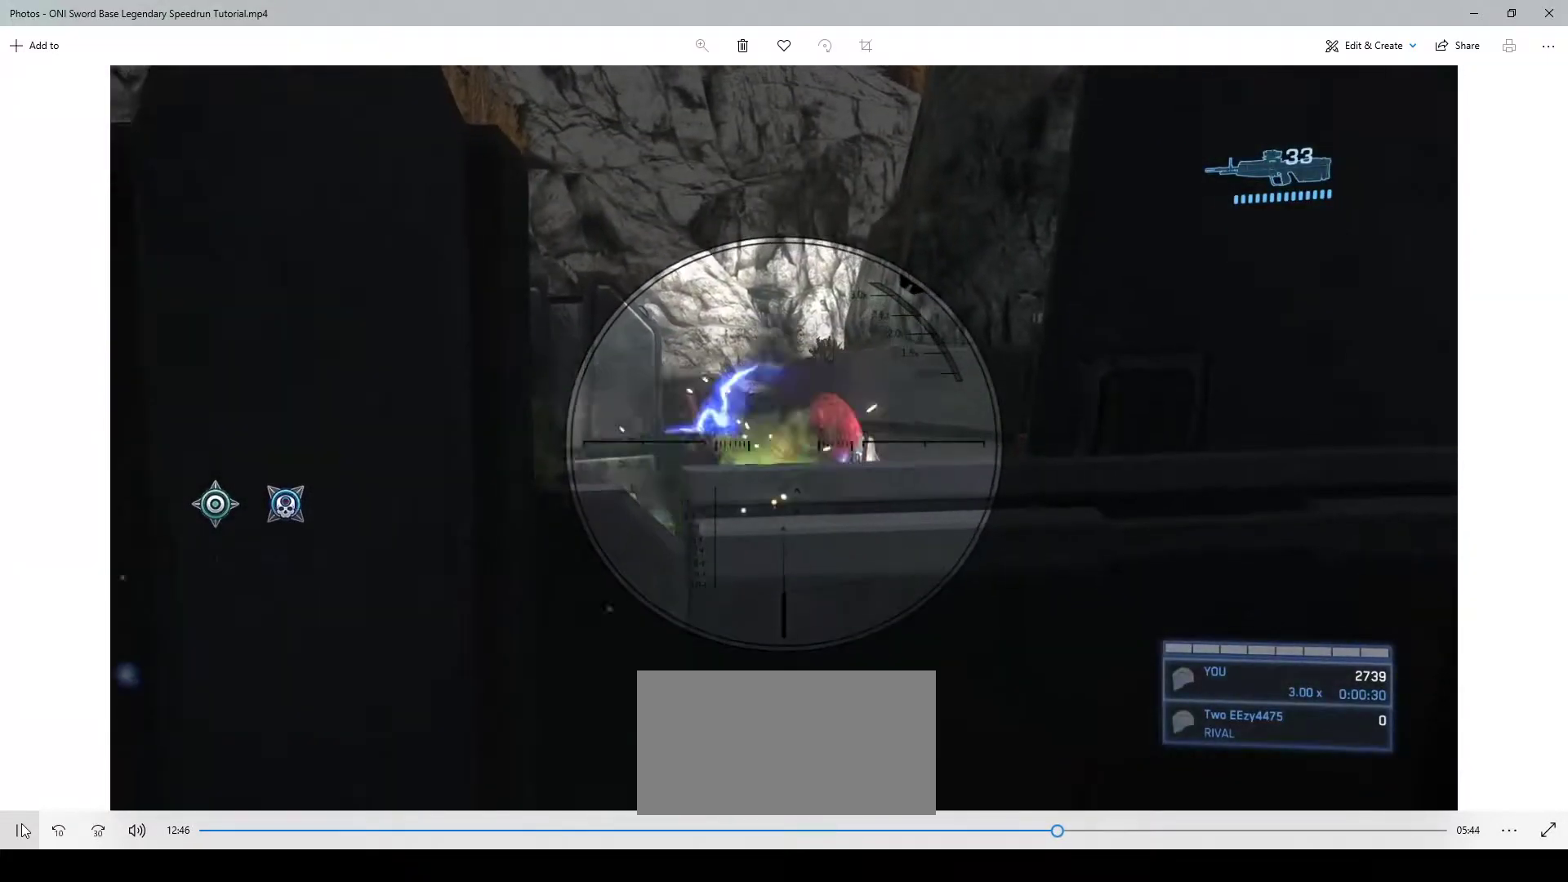
{"keys": [], "mouse": [], "events": [[167, "mouse_left", "down"], [233, "mouse_left", "up"]]}
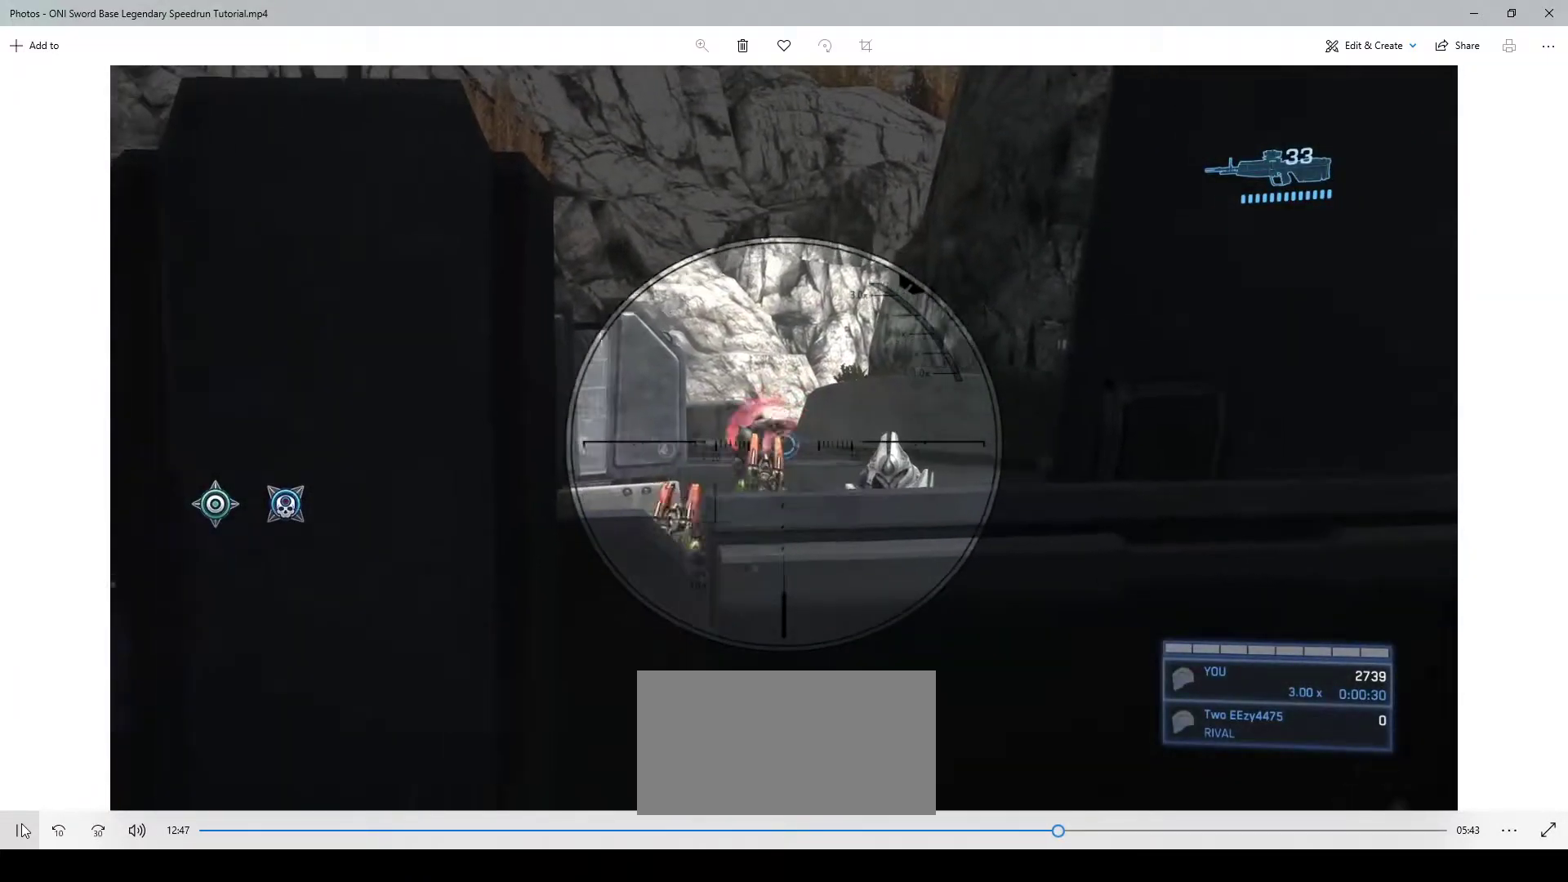
{"keys": [], "mouse": [], "events": [[233, "mouse_left", "down"], [333, "mouse_left", "up"]]}
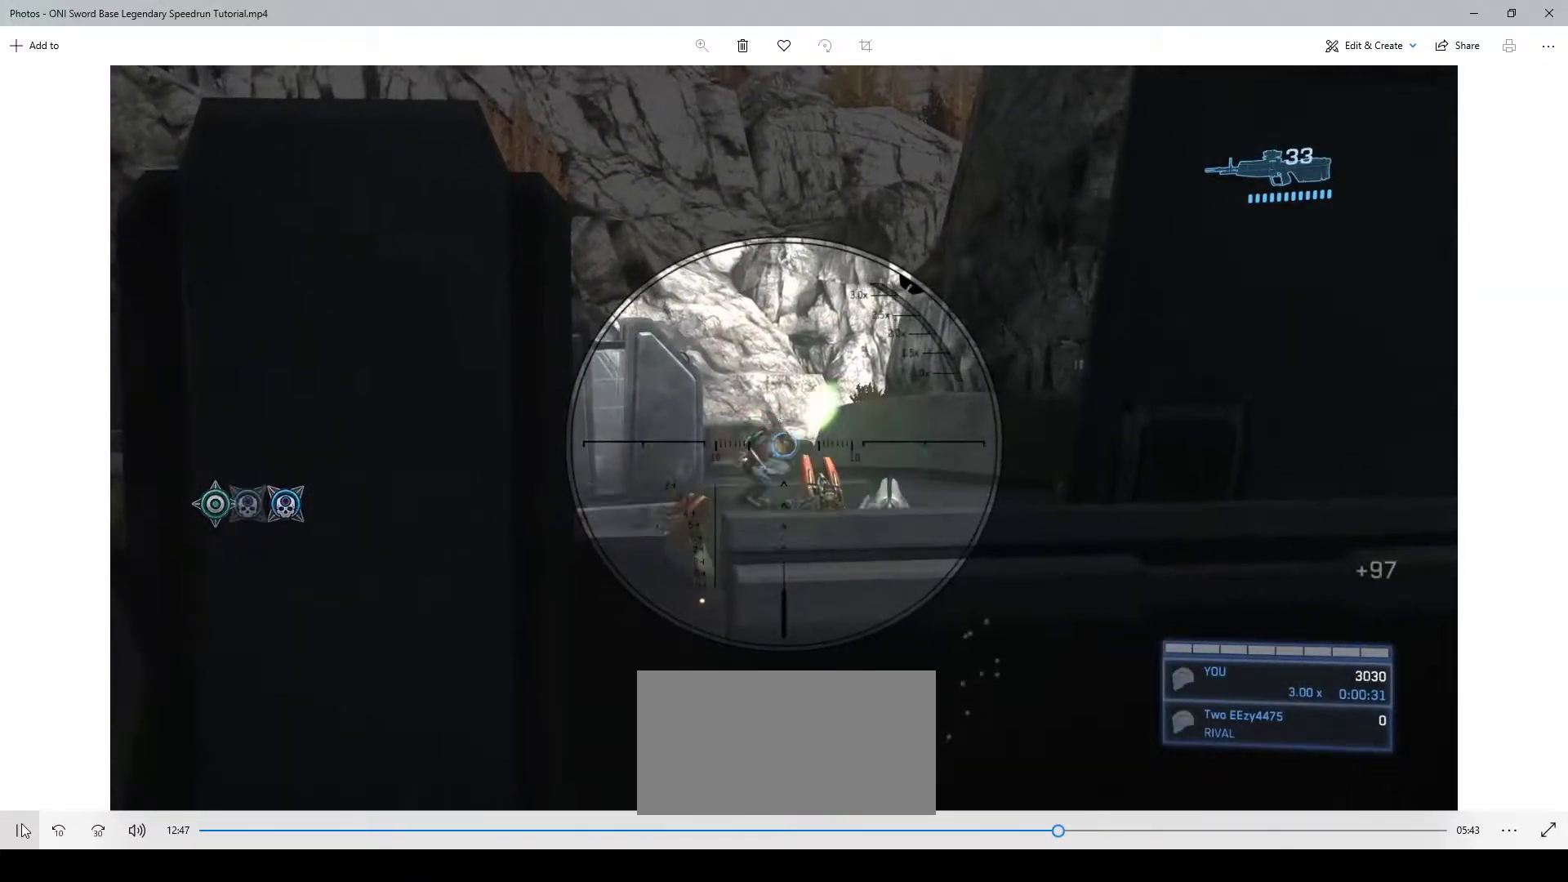
{"keys": [], "mouse": [], "events": [[167, "w", "down"], [333, "mouse_left", "down"], [367, "w", "up"], [467, "mouse_left", "up"]]}
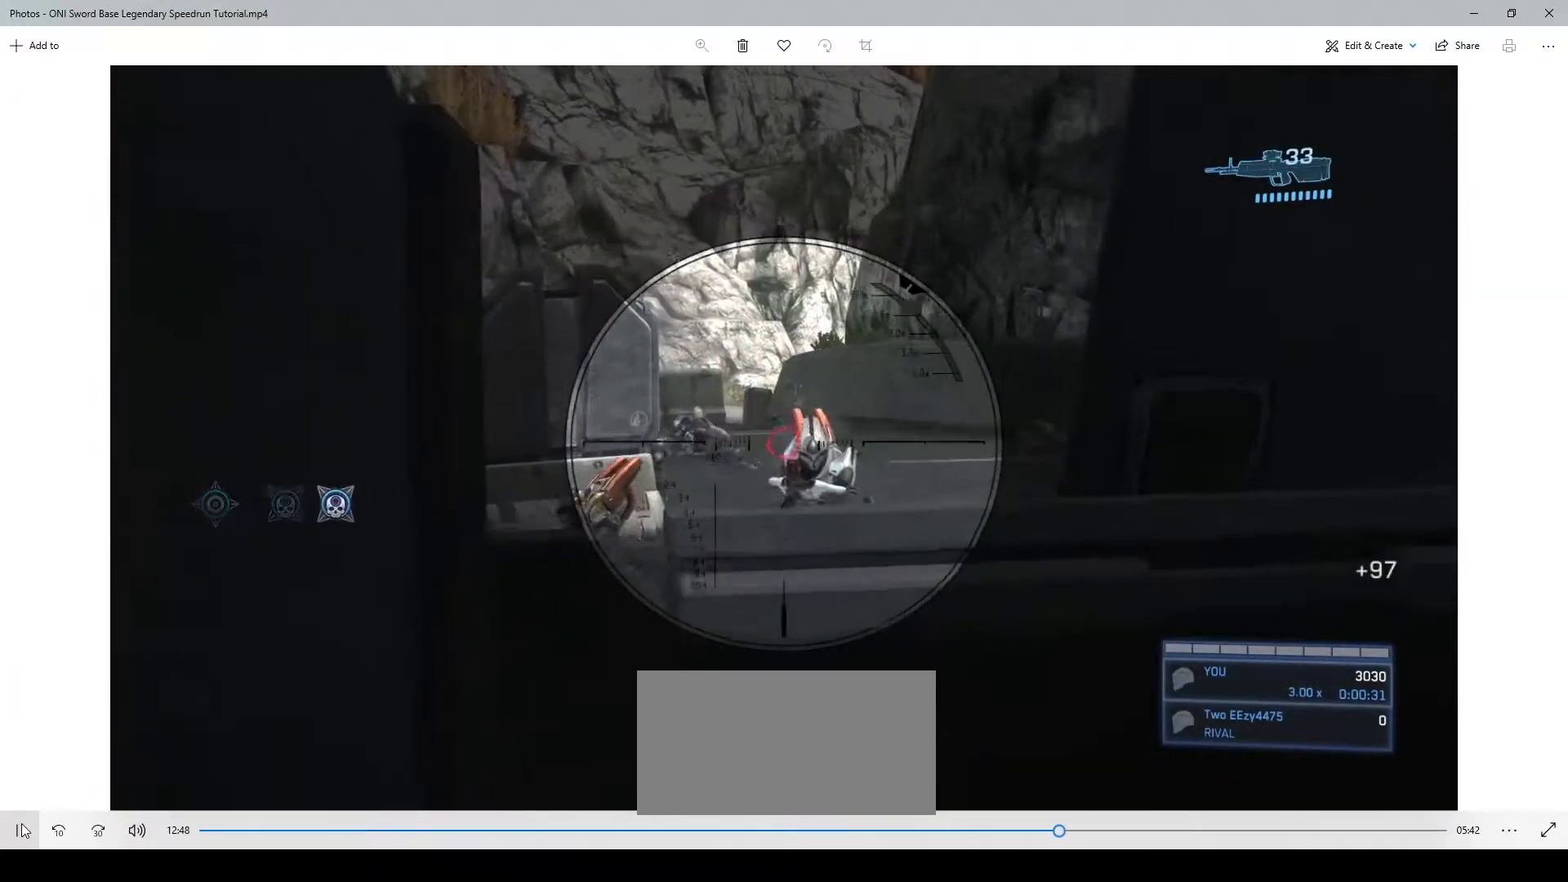
{"keys": [], "mouse": [], "events": [[333, "mouse_left", "down"], [500, "mouse_left", "up"]]}
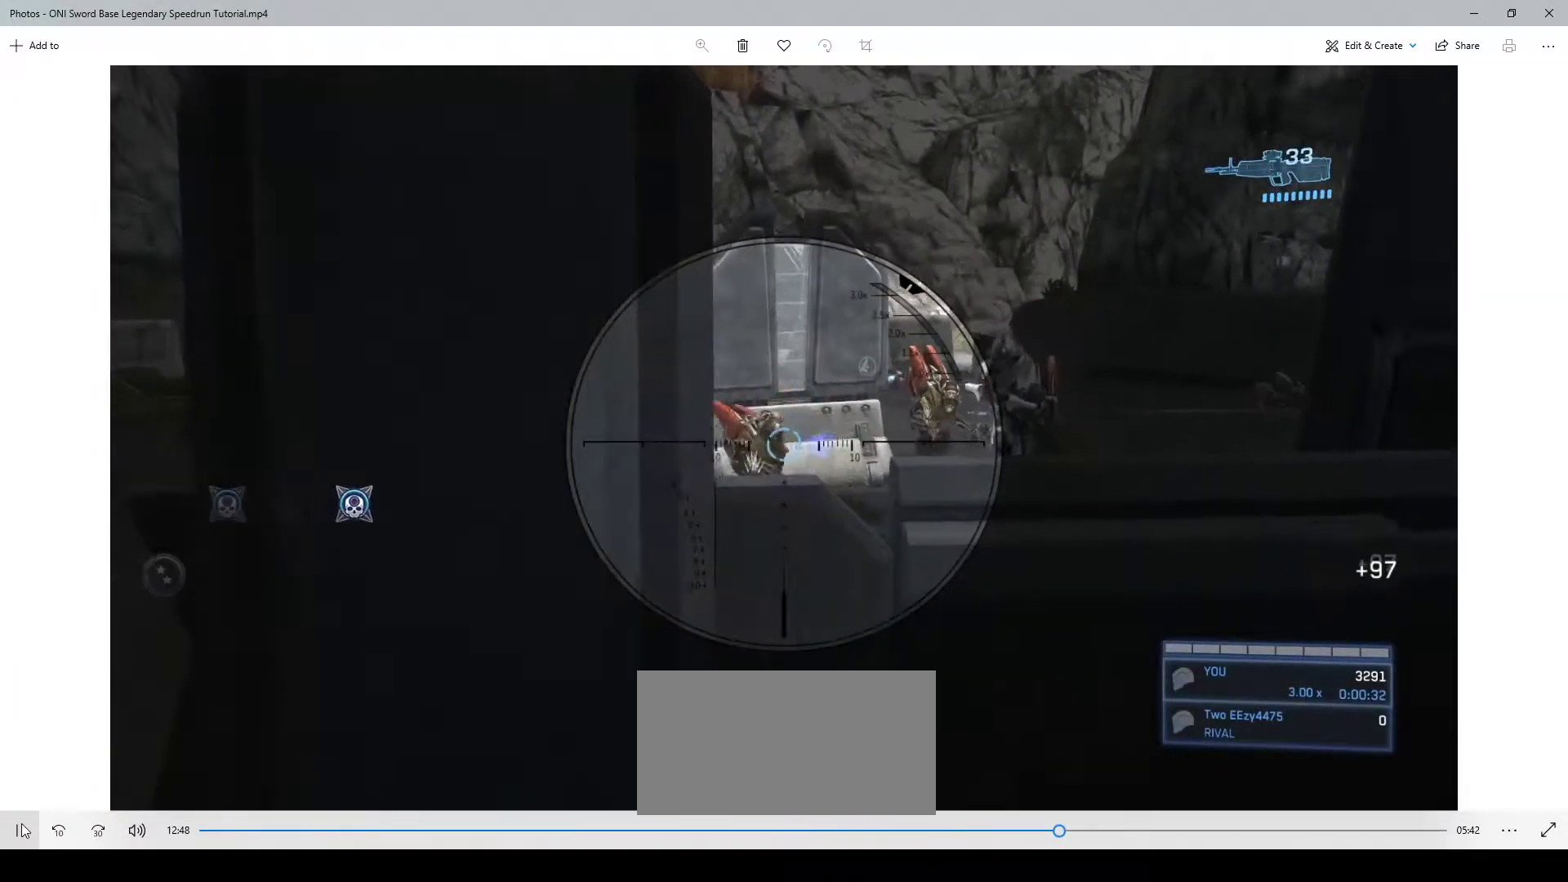
{"keys": [], "mouse": [], "events": [[300, "mouse_left", "down"], [400, "mouse_left", "up"]]}
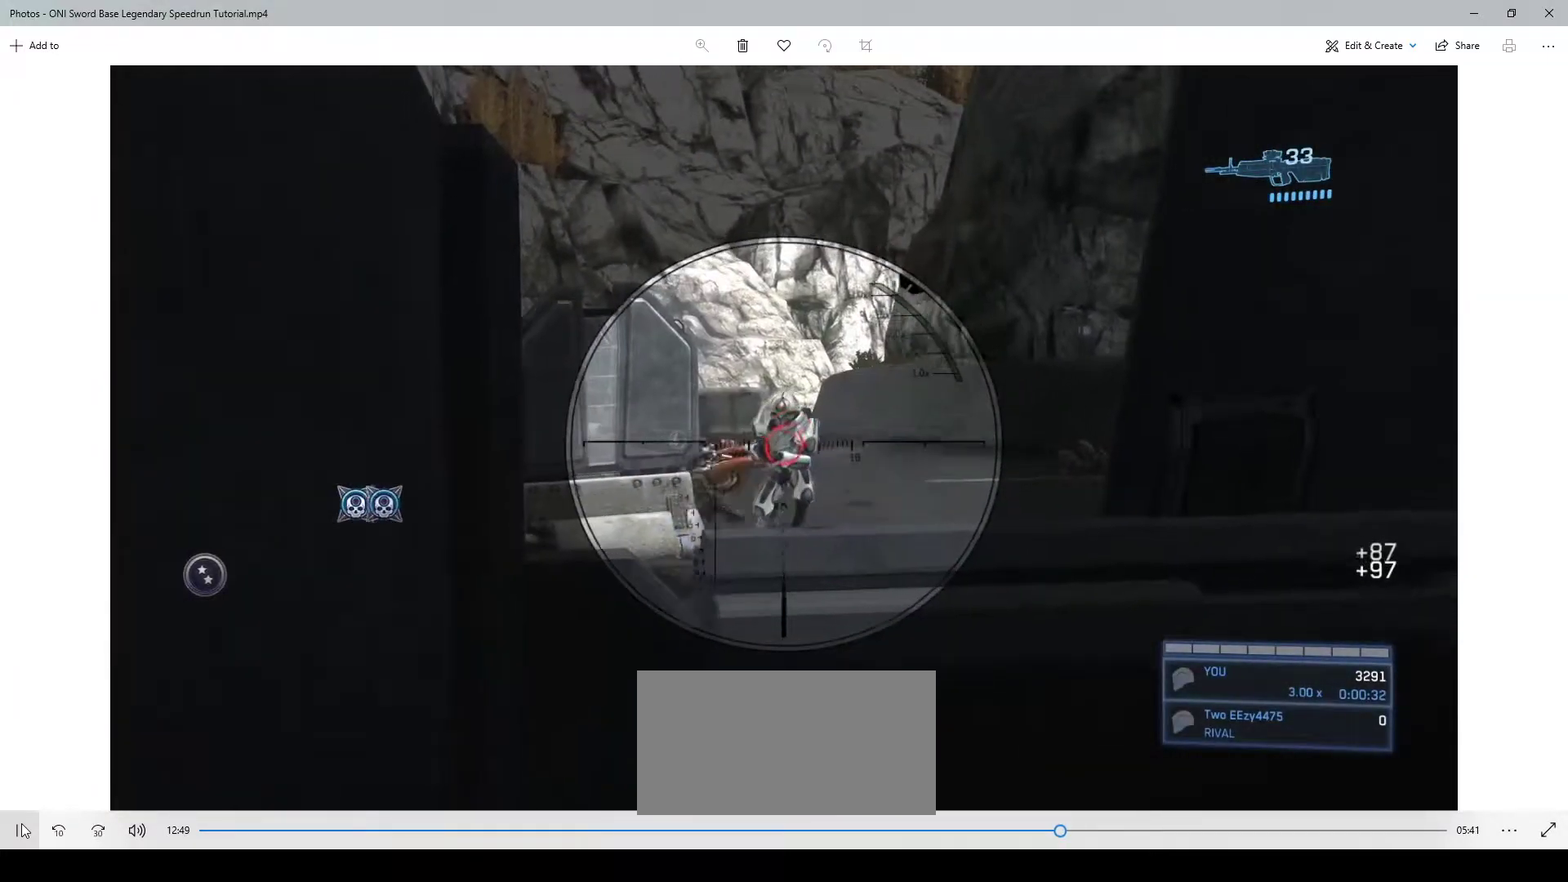
{"keys": ["a", "s"], "mouse": [], "events": [[300, "s", "down"], [333, "a", "down"], [433, "mouse_wheel", "down"], [467, "mouse_wheel", "up"]]}
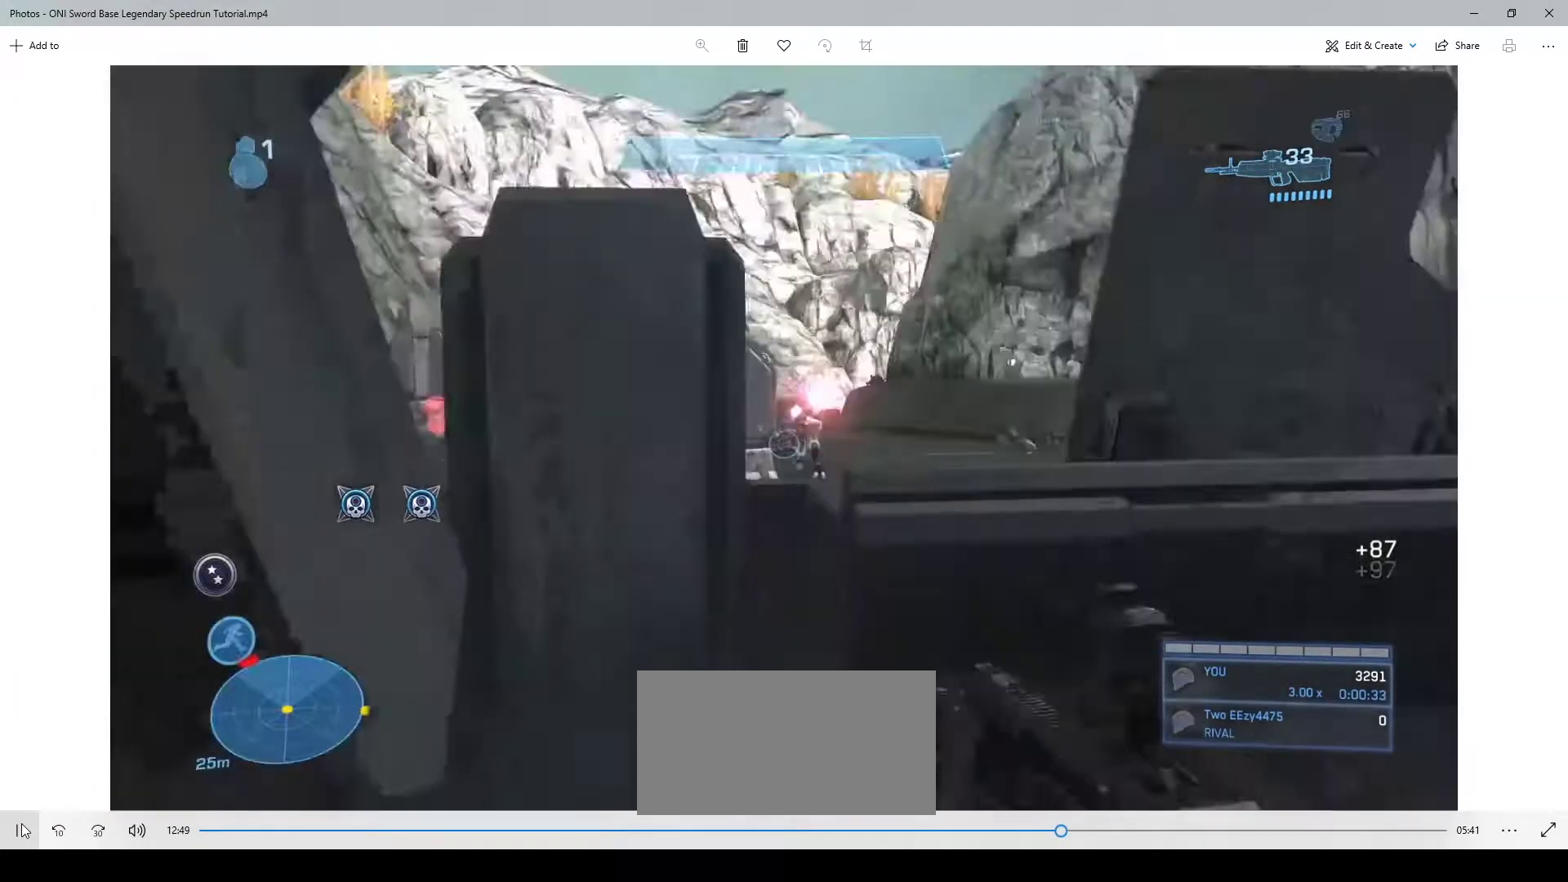
{"keys": ["w"], "mouse": ["left"], "events": [[67, "s", "up"], [267, "mouse_left", "down"], [267, "w", "down"], [400, "a", "up"]]}
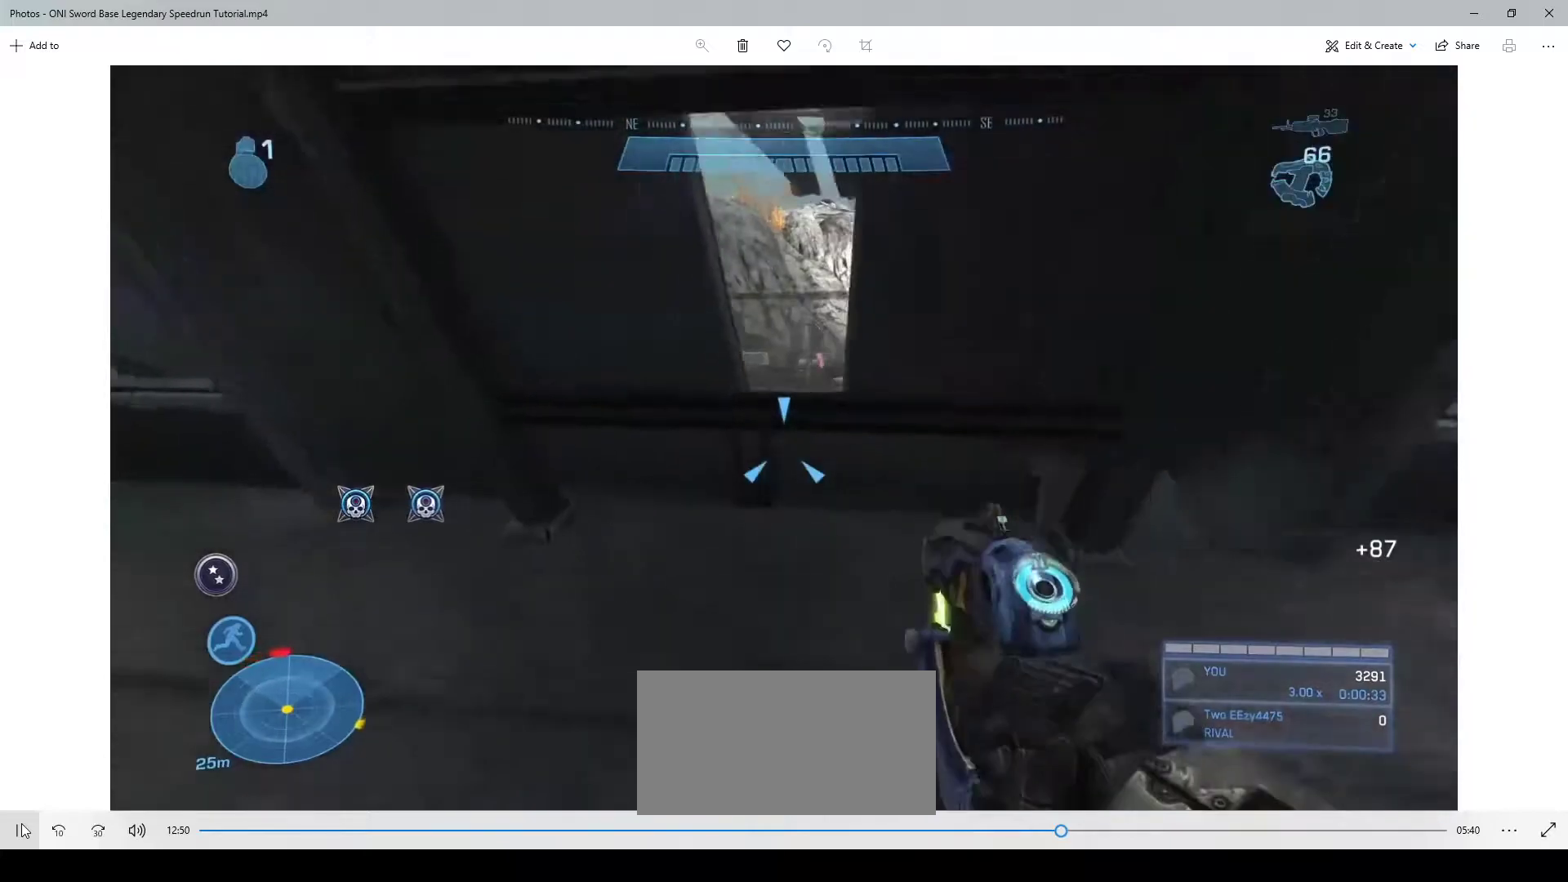
{"keys": [], "mouse": ["left"], "events": [[367, "w", "up"]]}
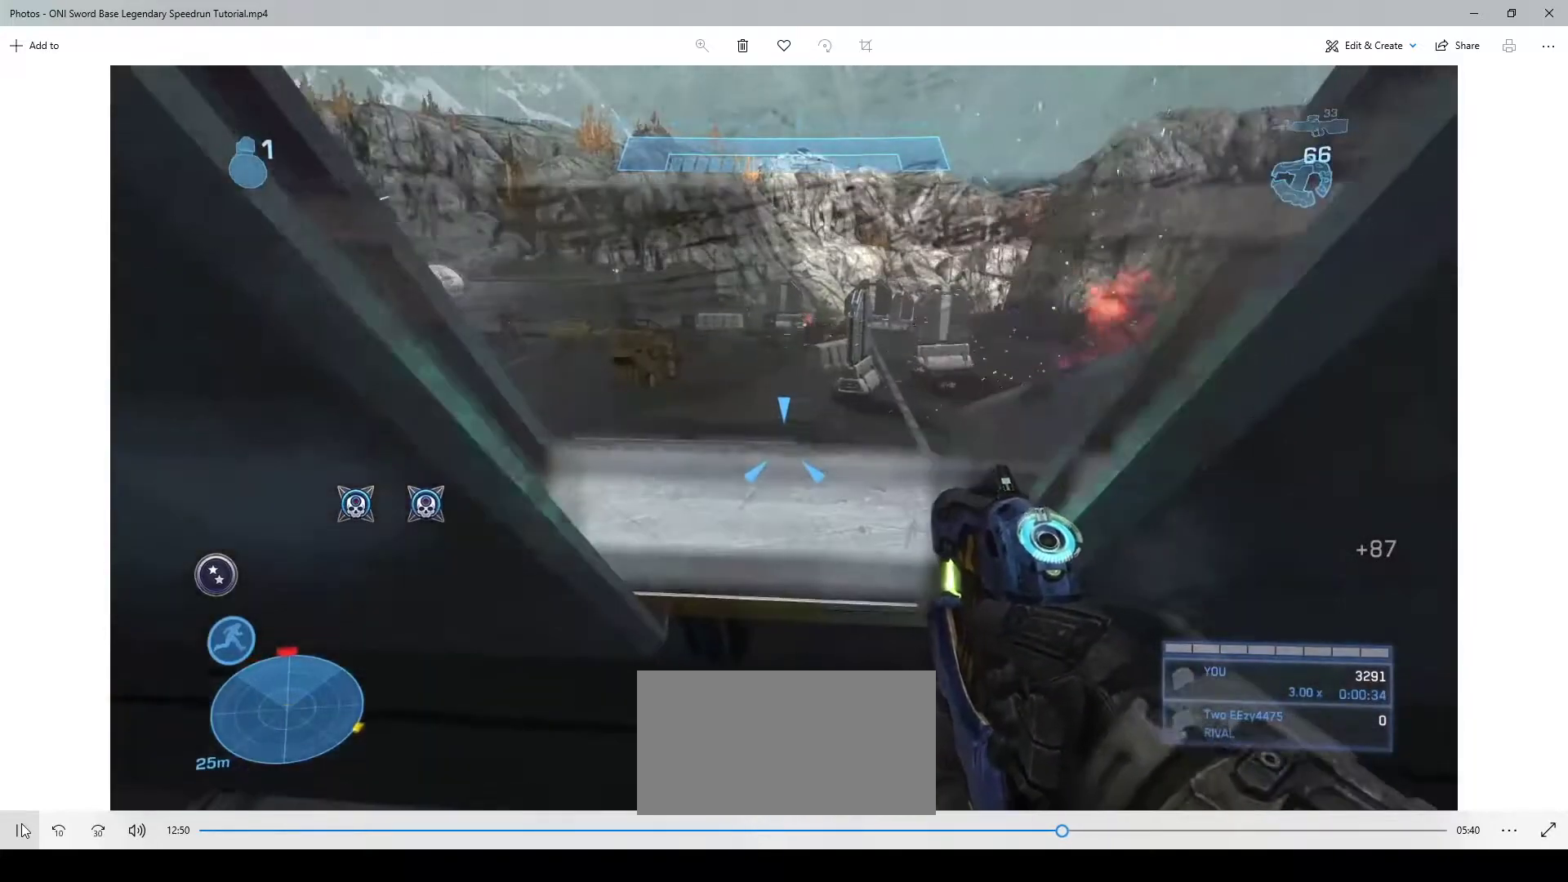
{"keys": ["a"], "mouse": ["left"], "events": [[100, "s", "down"], [233, "a", "down"], [433, "s", "up"]]}
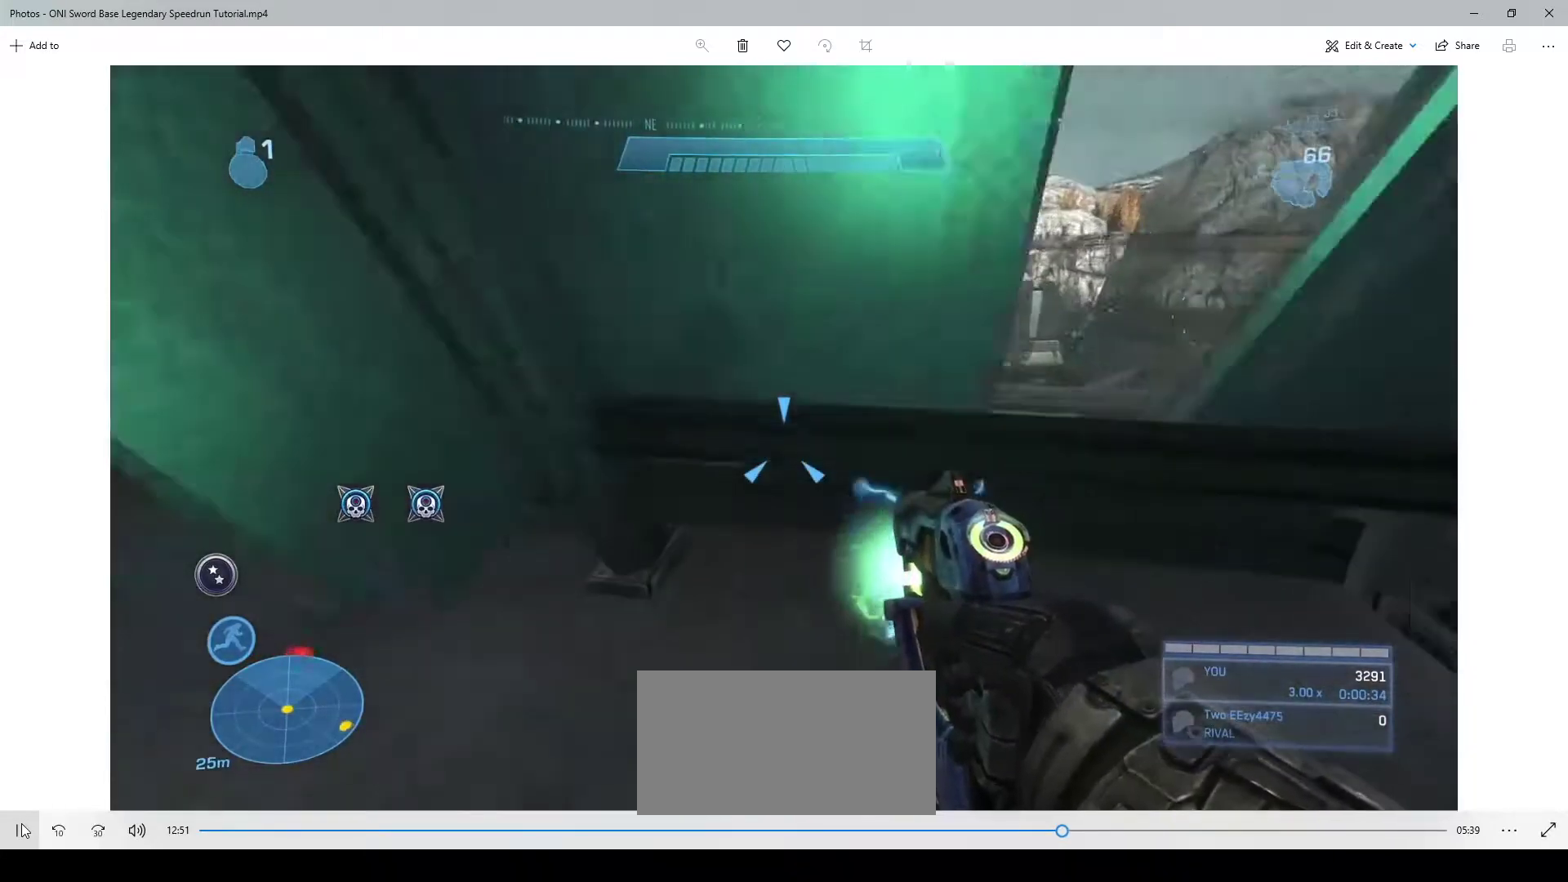
{"keys": ["w"], "mouse": ["left"], "events": [[167, "w", "down"], [267, "a", "up"]]}
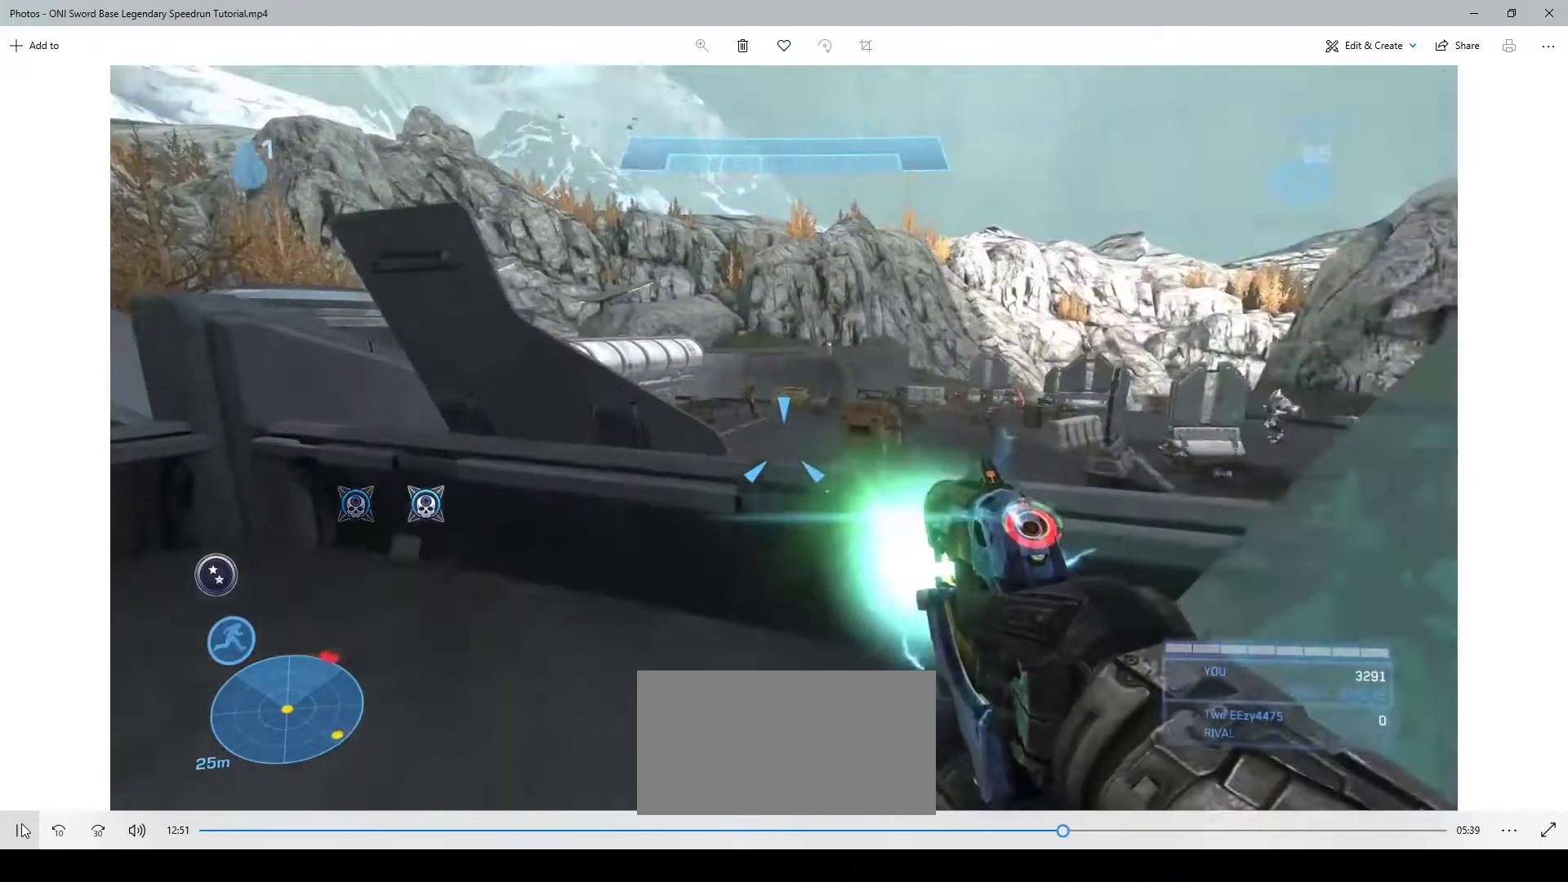
{"keys": [], "mouse": ["left"], "events": [[133, "w", "up"]]}
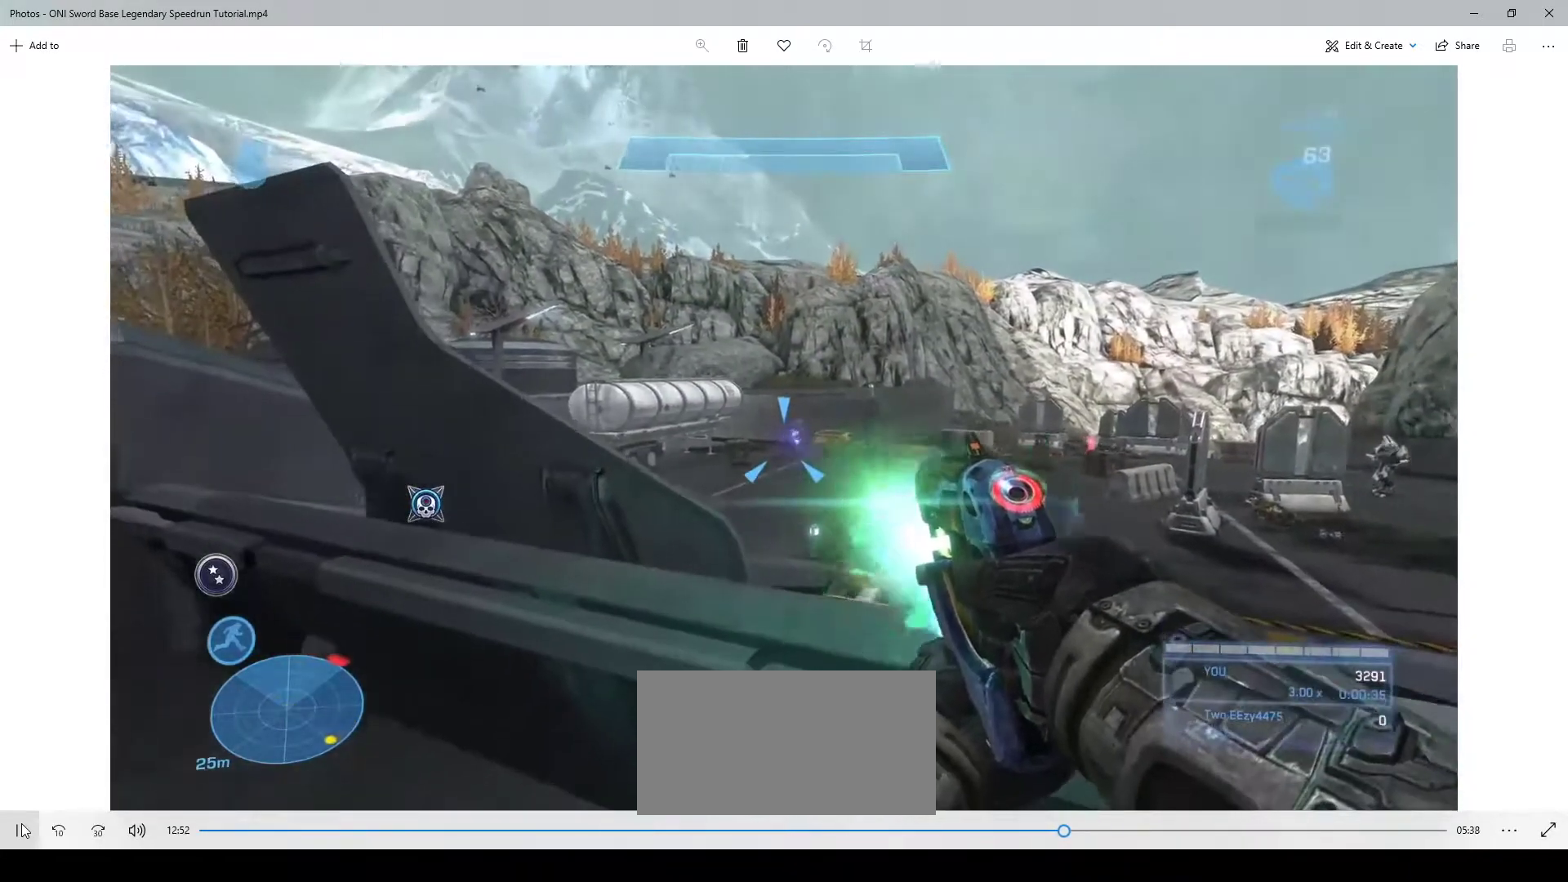
{"keys": ["d", "s"], "mouse": [], "events": [[33, "s", "down"], [300, "a", "down"], [300, "mouse_left", "up"], [467, "a", "up"], [500, "d", "down"]]}
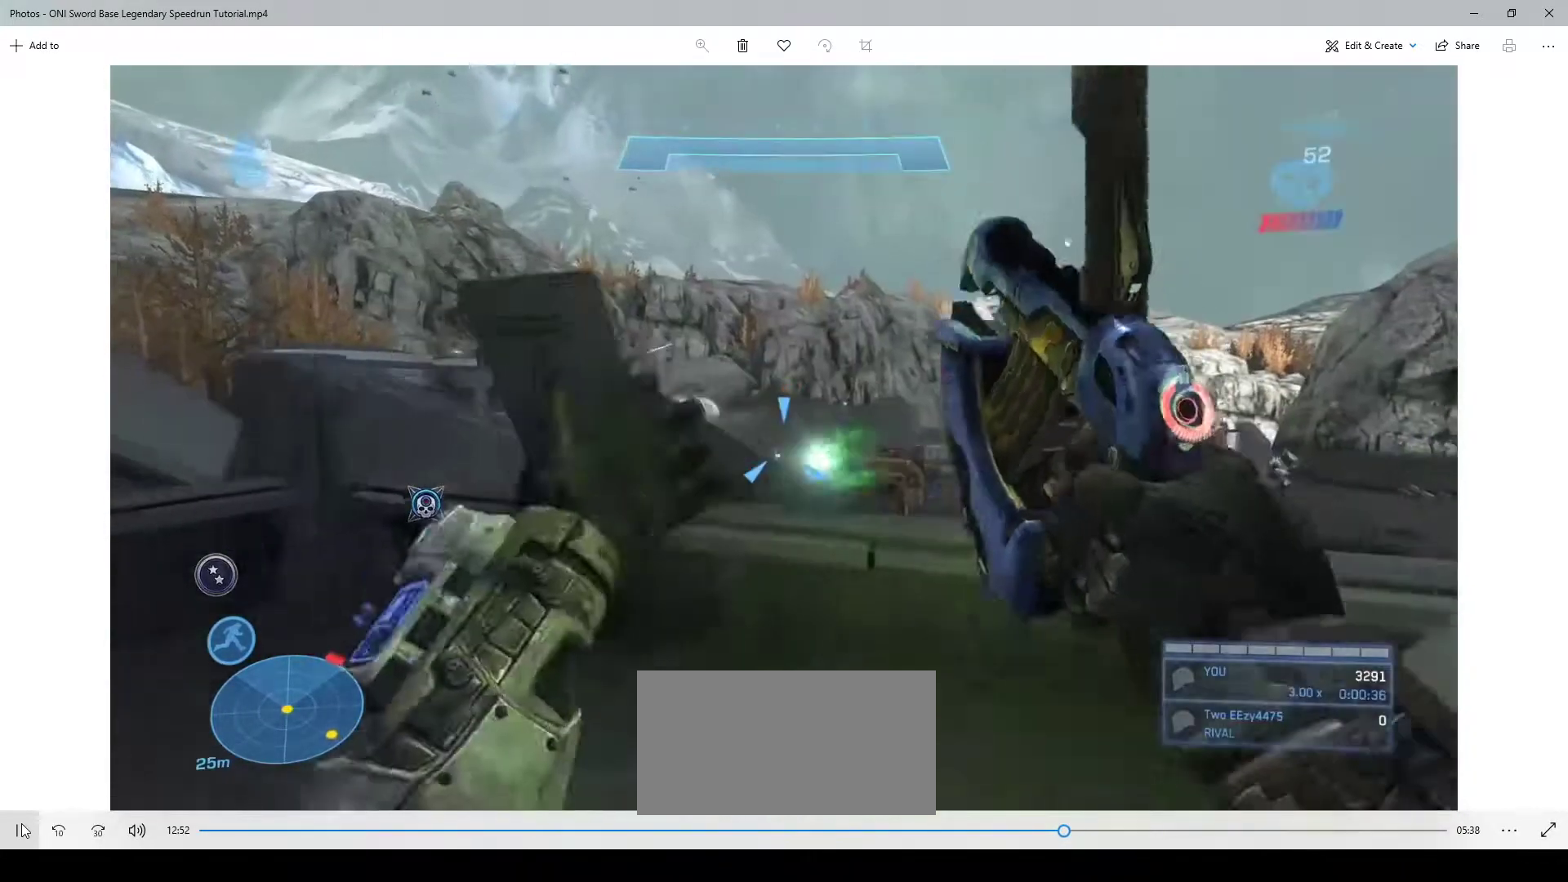
{"keys": [], "mouse": [], "events": [[400, "d", "up"], [400, "s", "up"]]}
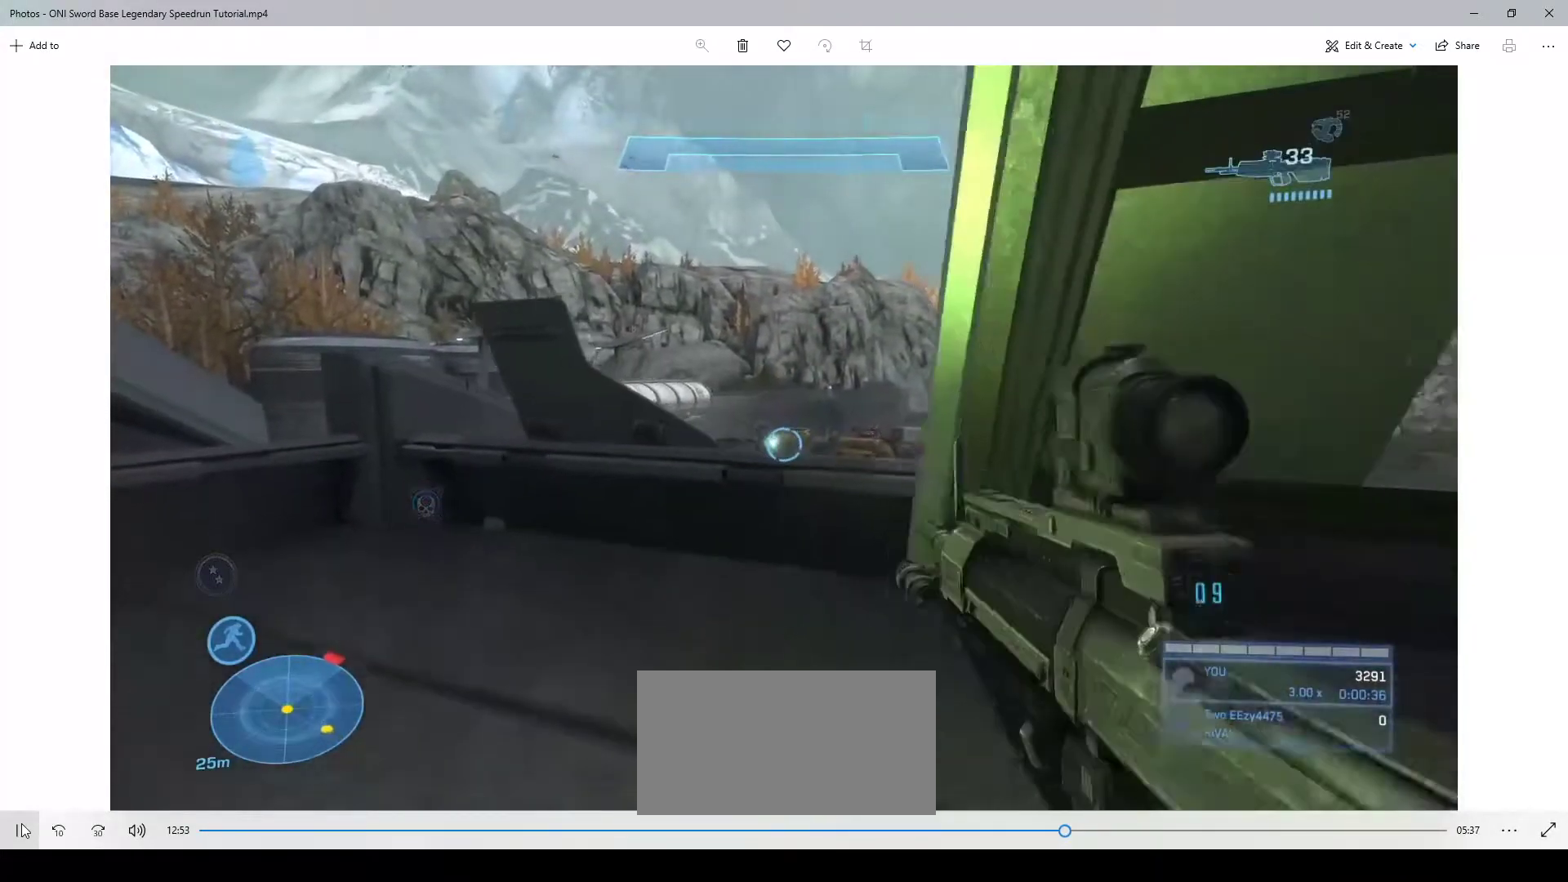
{"keys": ["s"], "mouse": [], "events": [[167, "s", "down"], [233, "d", "down"], [500, "d", "up"]]}
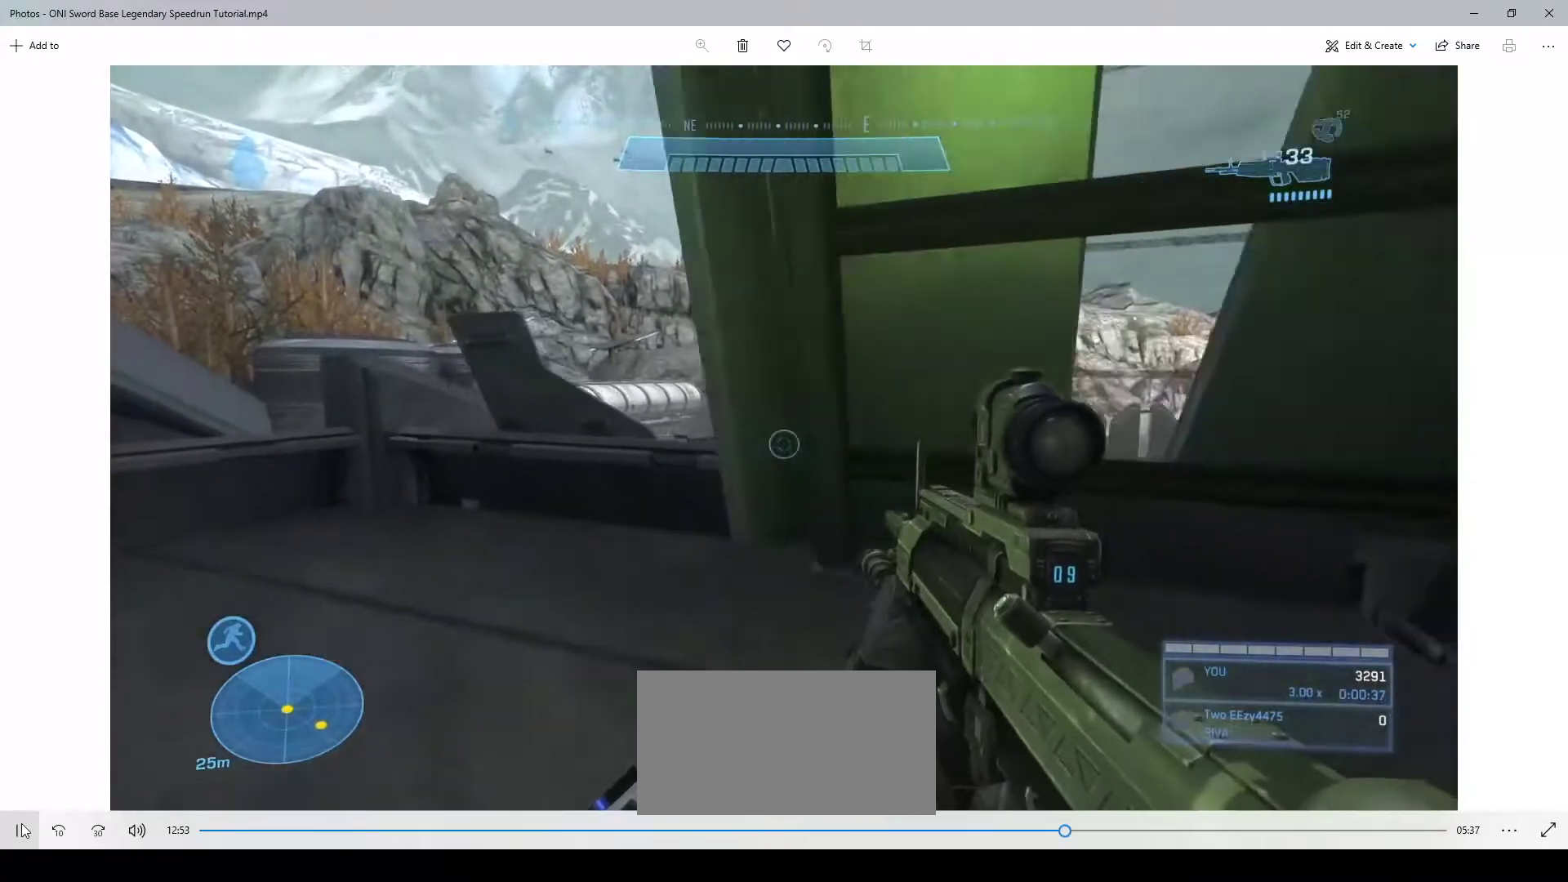
{"keys": ["a", "w"], "mouse": [], "events": [[67, "s", "up"], [200, "d", "down"], [300, "mouse_wheel", "down"], [300, "w", "down"], [367, "d", "up"], [367, "mouse_wheel", "up"], [500, "a", "down"]]}
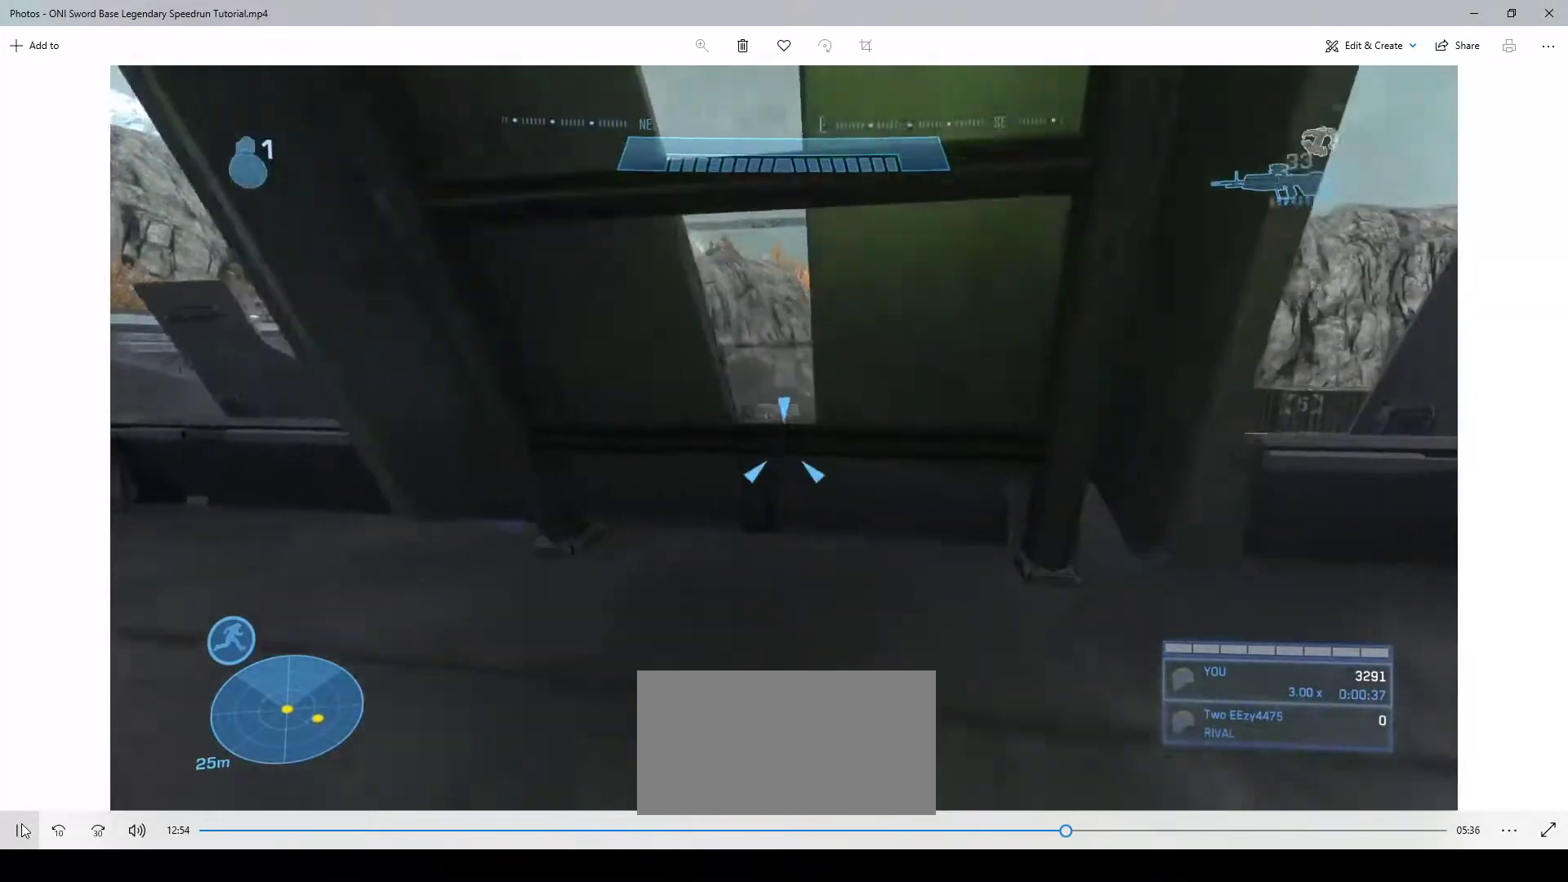
{"keys": [], "mouse": [], "events": [[233, "a", "up"], [367, "w", "up"]]}
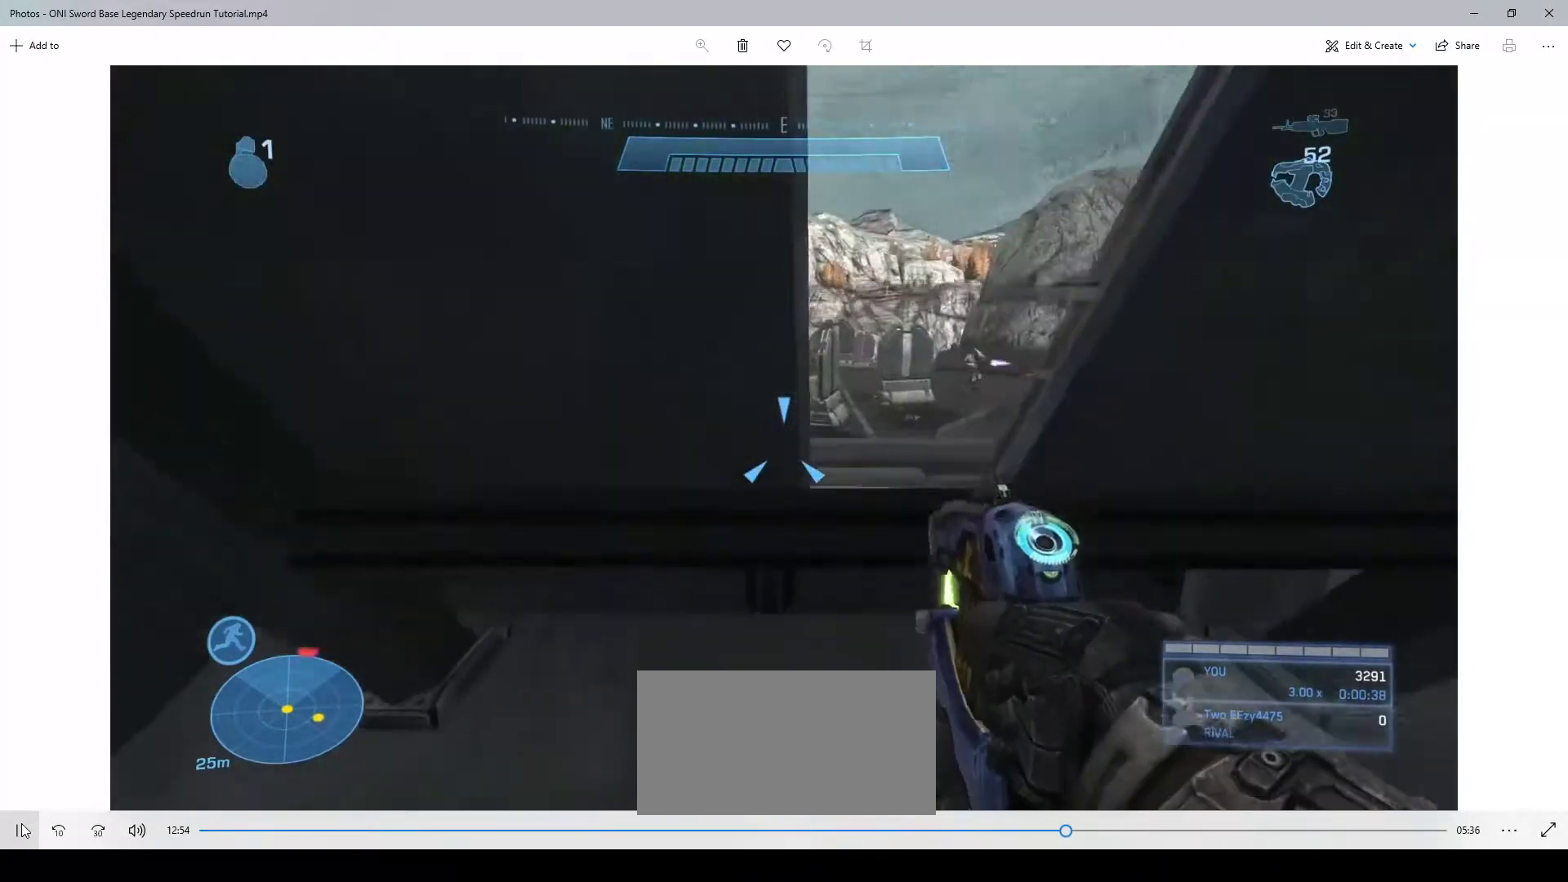
{"keys": ["a", "s"], "mouse": ["right"], "events": [[33, "d", "down"], [33, "s", "down"], [67, "d", "up"], [67, "mouse_wheel", "down"], [100, "a", "down"], [100, "mouse_wheel", "up"], [433, "mouse_right", "down"]]}
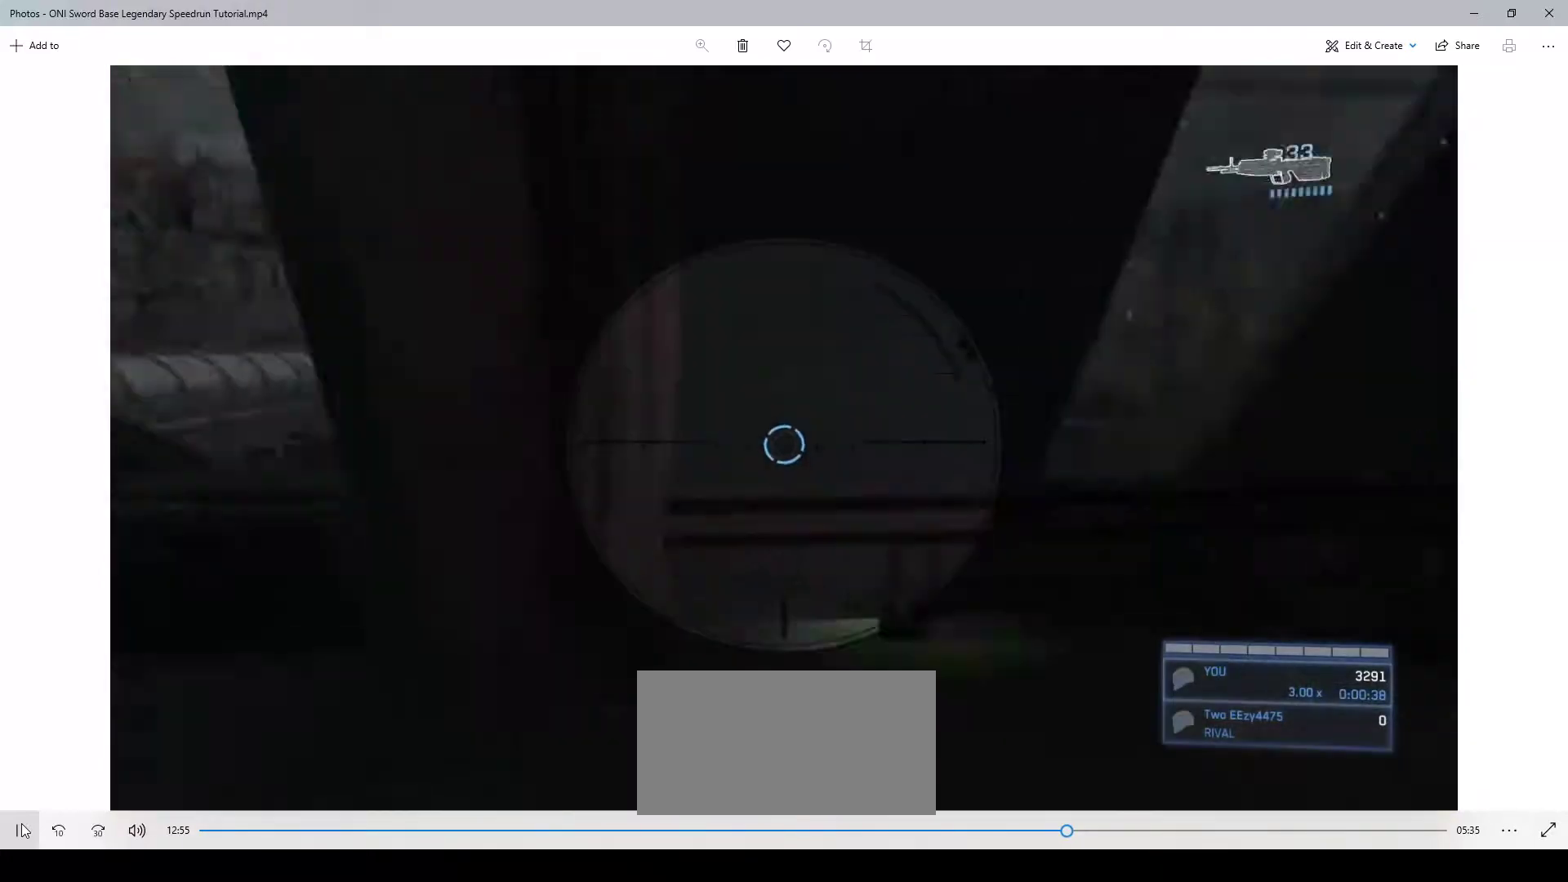
{"keys": [], "mouse": [], "events": [[33, "mouse_right", "up"], [300, "s", "up"], [333, "a", "up"]]}
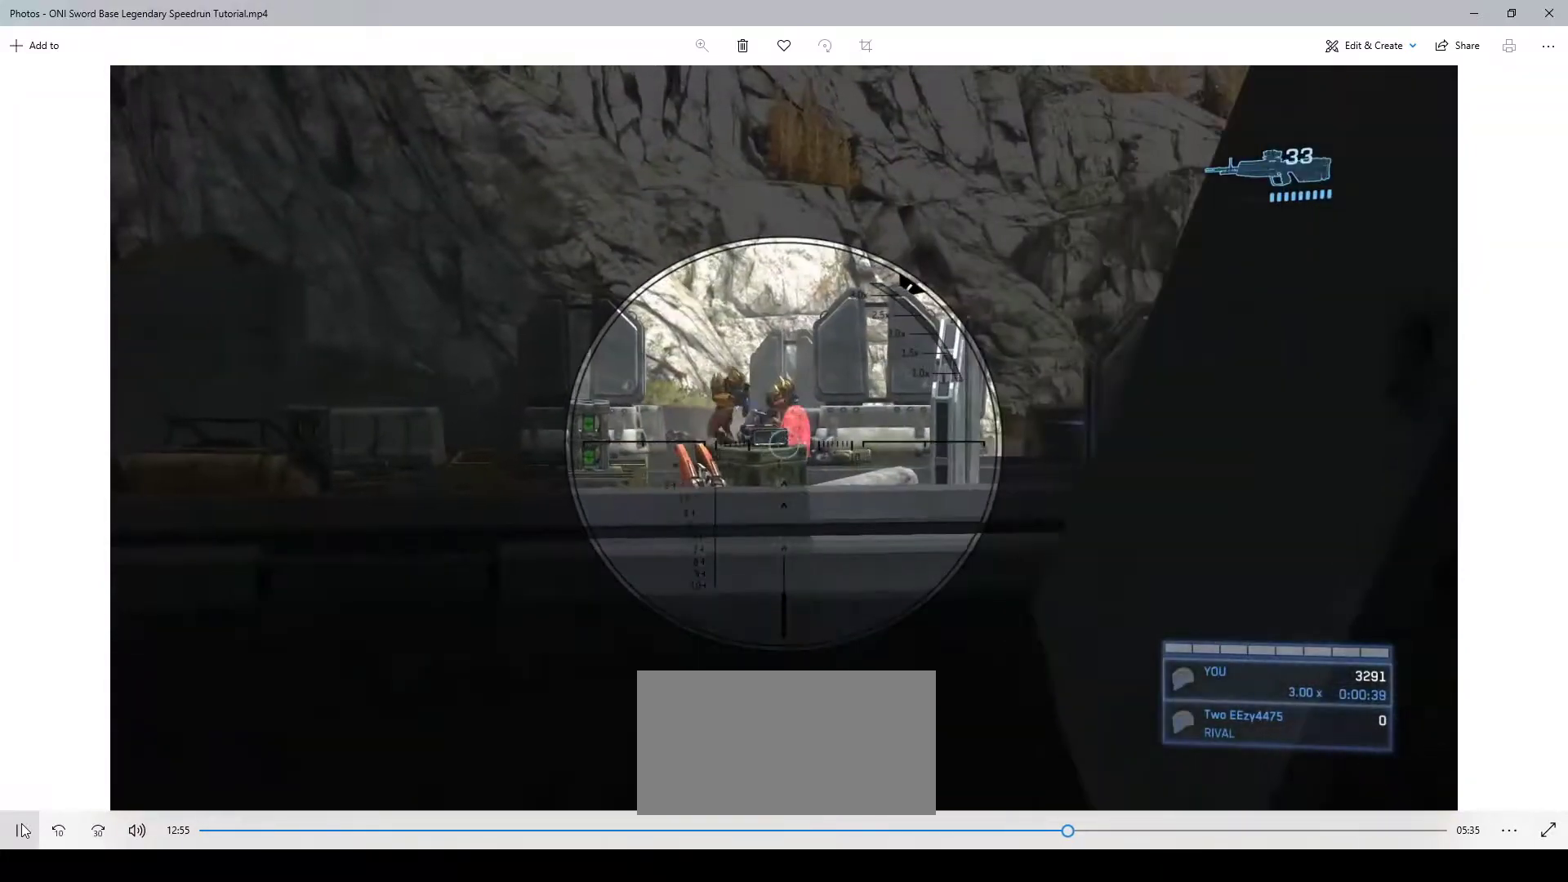
{"keys": [], "mouse": [], "events": [[167, "mouse_left", "down"], [267, "mouse_left", "up"]]}